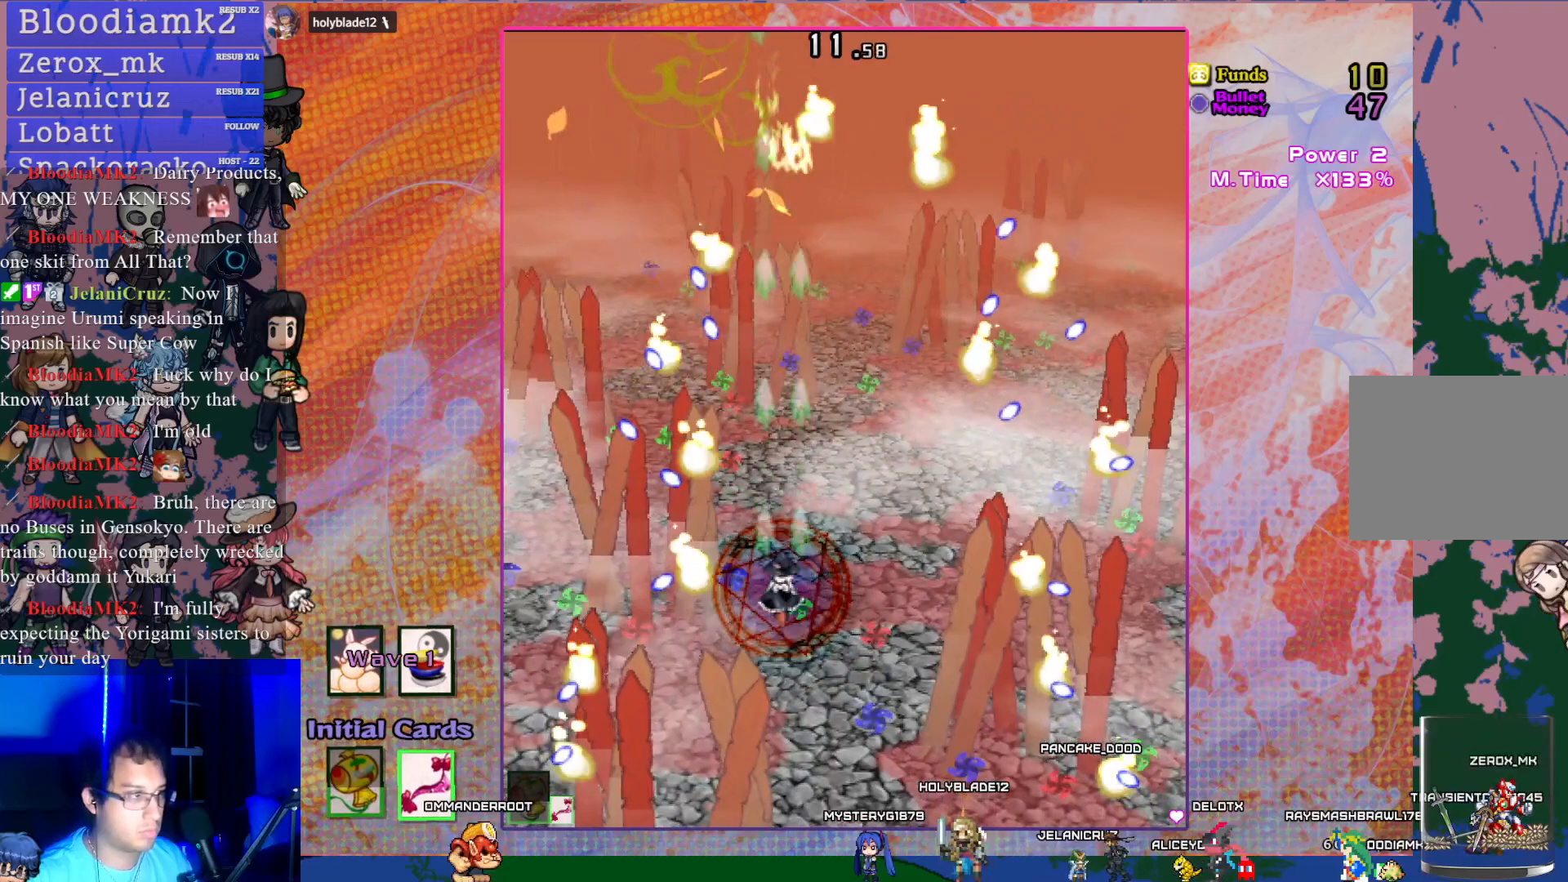
Gameplay with a controller (PlayStation layout); each line is a JSON object with the inputs held at the frame after it. "events" lists button and stick changes between this image and that frame as [ms after this image, input, new state], when the widget could be followed in between. Not read: L3 right_stick.
{"buttons": ["CROSS"], "left_stick": "center", "events": [[17, "DPAD_DOWN", "down"], [233, "DPAD_DOWN", "up"]]}
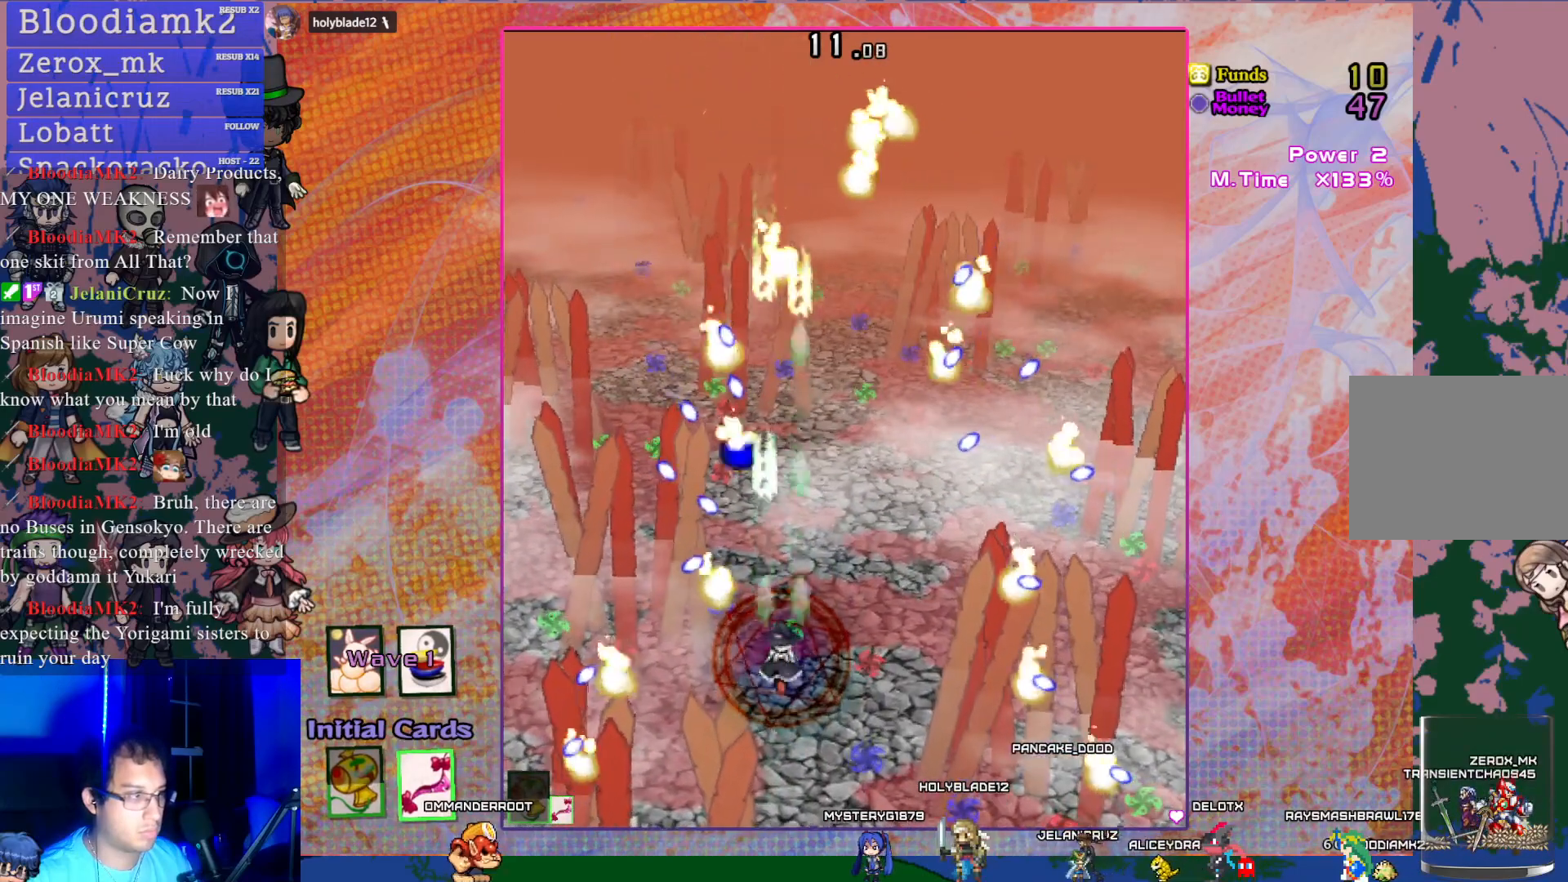
{"buttons": ["CROSS"], "left_stick": "center", "events": [[67, "DPAD_DOWN", "down"], [150, "DPAD_DOWN", "up"], [333, "DPAD_DOWN", "down"], [450, "DPAD_DOWN", "up"]]}
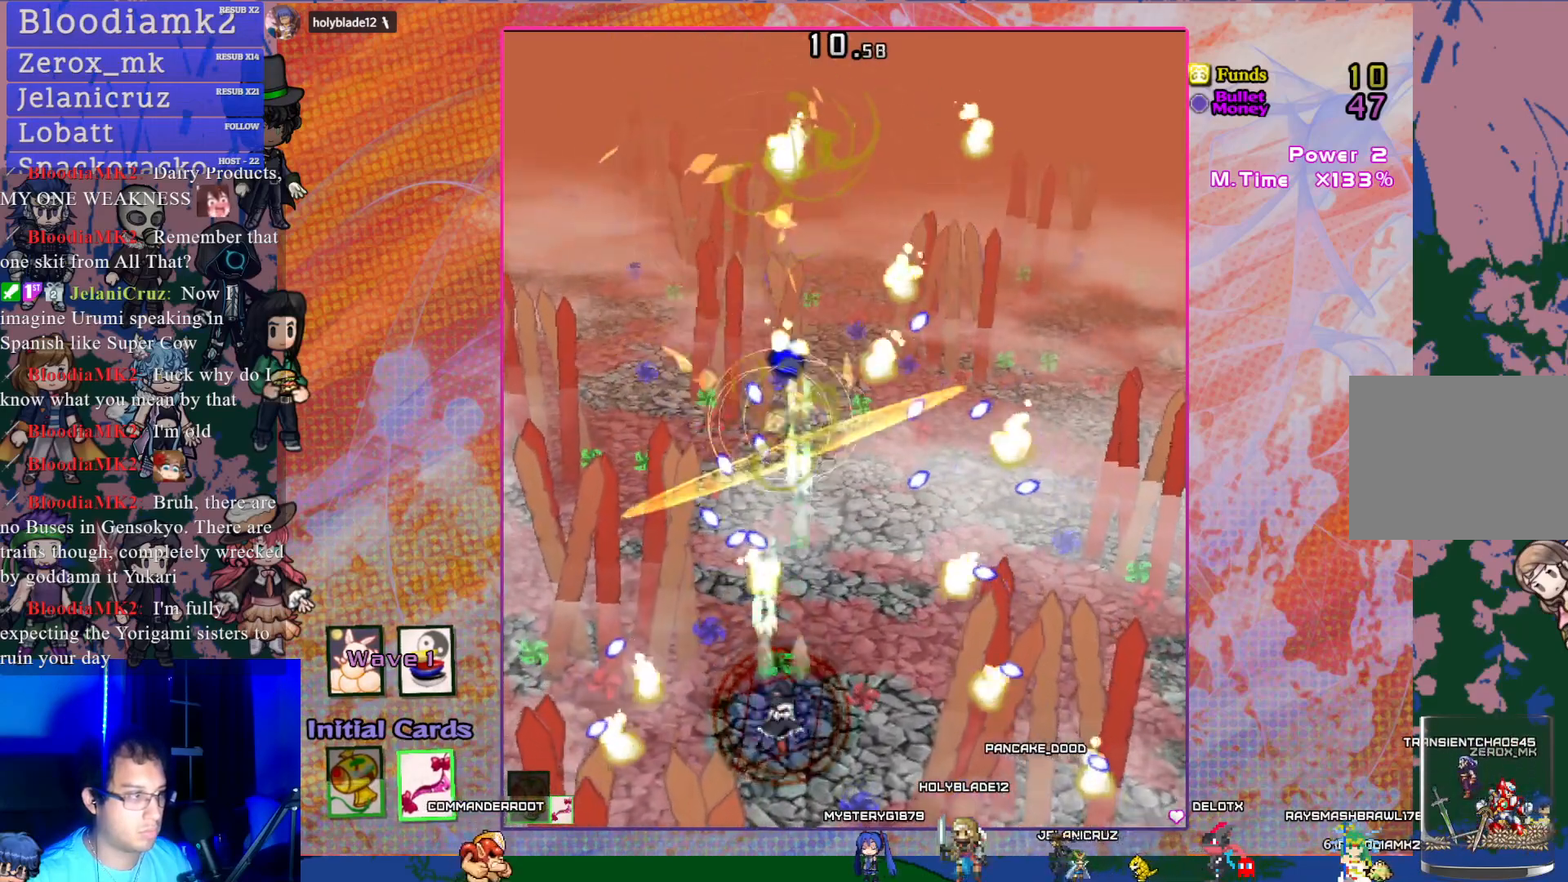
{"buttons": ["CROSS"], "left_stick": "center", "events": [[17, "DPAD_DOWN", "down"], [200, "DPAD_DOWN", "up"], [317, "DPAD_RIGHT", "down"], [367, "DPAD_DOWN", "down"], [433, "DPAD_DOWN", "up"], [483, "DPAD_RIGHT", "up"]]}
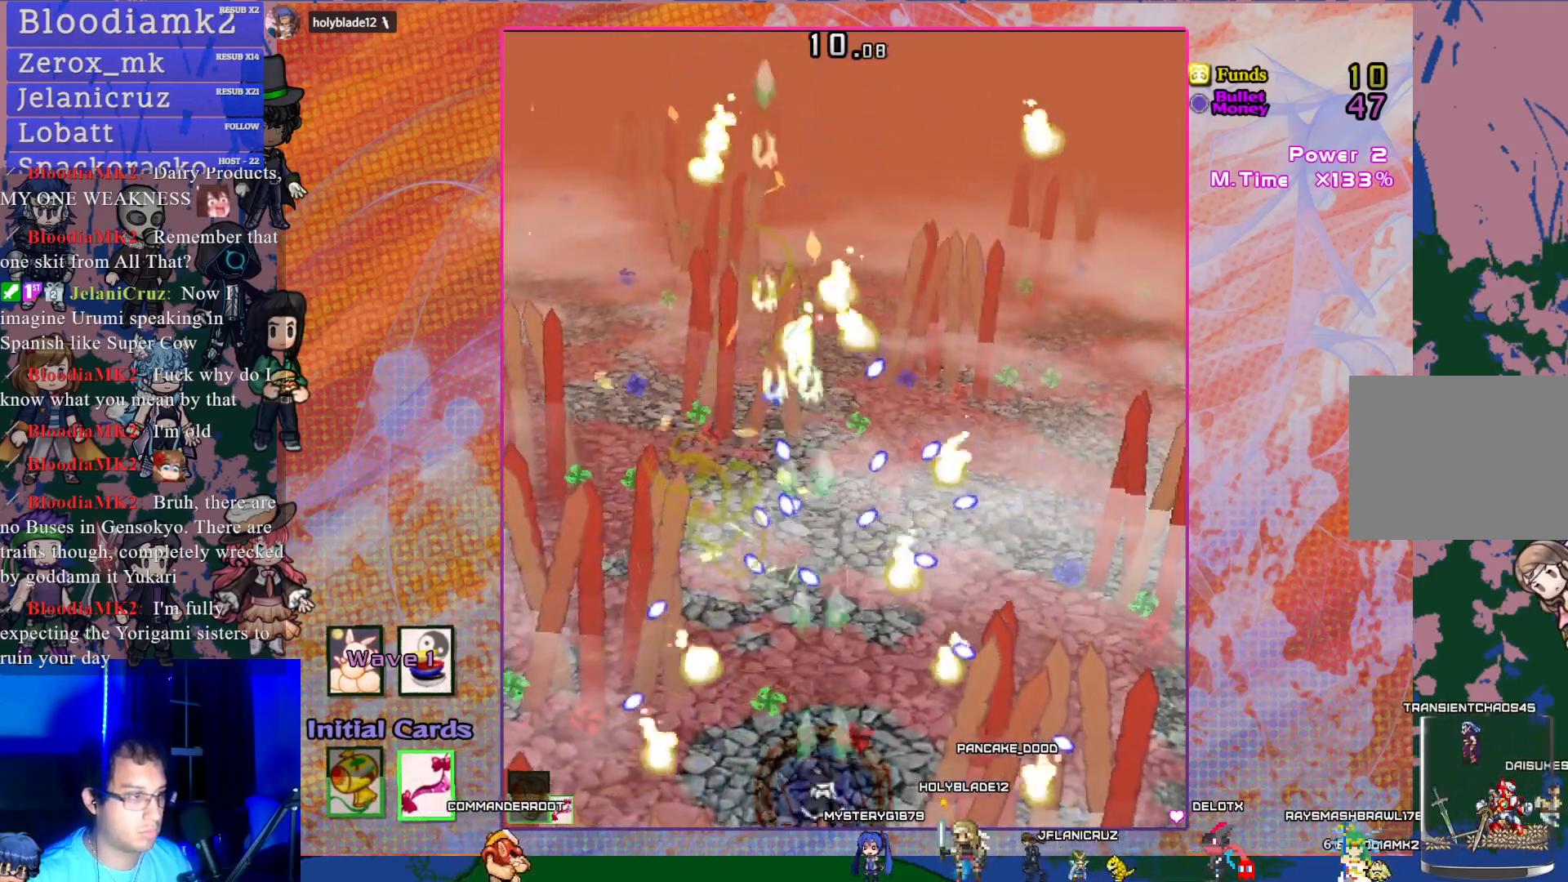
{"buttons": ["CROSS"], "left_stick": "center", "events": [[183, "DPAD_RIGHT", "down"], [267, "DPAD_UP", "down"], [333, "DPAD_RIGHT", "up"], [417, "DPAD_UP", "up"]]}
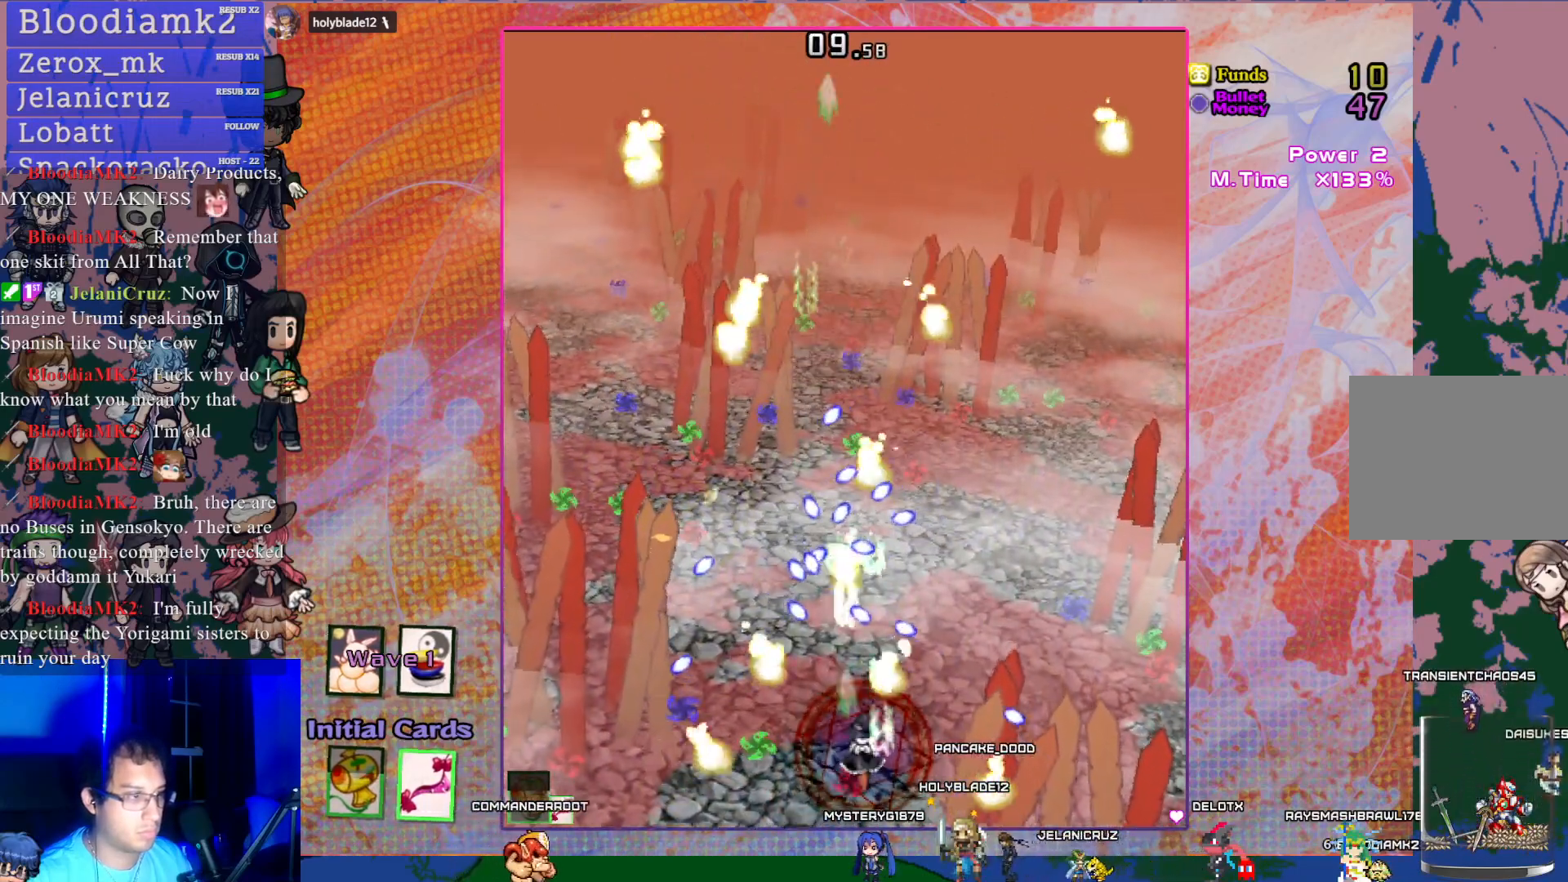
{"buttons": ["CROSS", "DPAD_RIGHT"], "left_stick": "center", "events": [[367, "DPAD_RIGHT", "down"]]}
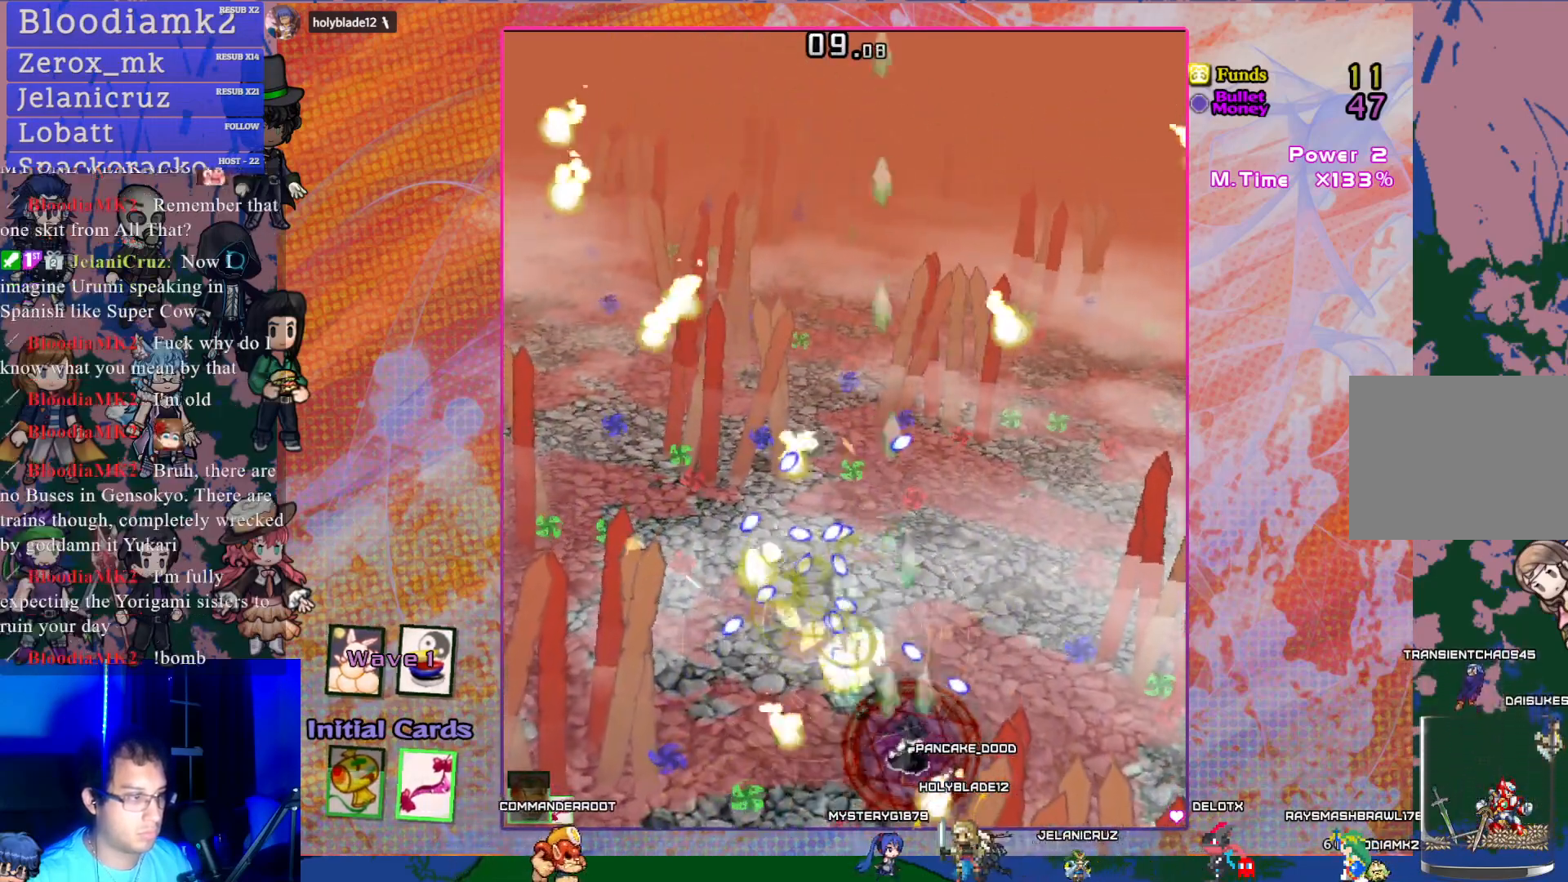
{"buttons": ["CROSS", "DPAD_UP", "DPAD_LEFT"], "left_stick": "center", "events": [[17, "DPAD_RIGHT", "up"], [250, "DPAD_RIGHT", "down"], [350, "DPAD_RIGHT", "up"], [433, "DPAD_LEFT", "down"], [483, "DPAD_UP", "down"]]}
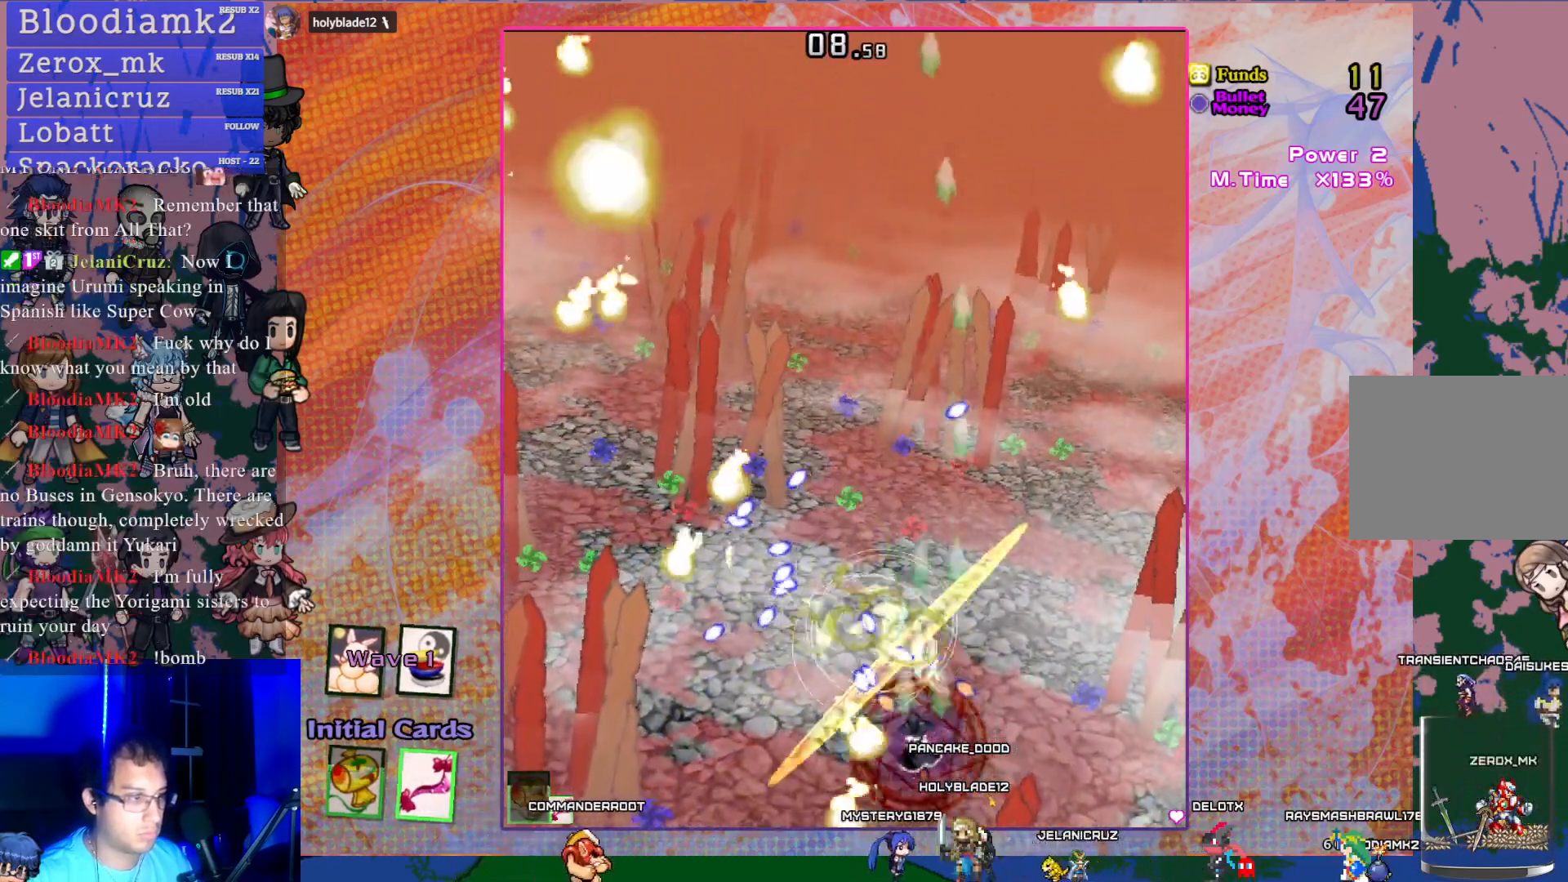
{"buttons": ["CROSS", "DPAD_LEFT"], "left_stick": "center", "events": [[17, "R1", "down"], [100, "R1", "up"], [133, "DPAD_LEFT", "up"], [167, "DPAD_DOWN", "down"], [167, "DPAD_UP", "up"], [483, "DPAD_DOWN", "up"], [483, "DPAD_LEFT", "down"]]}
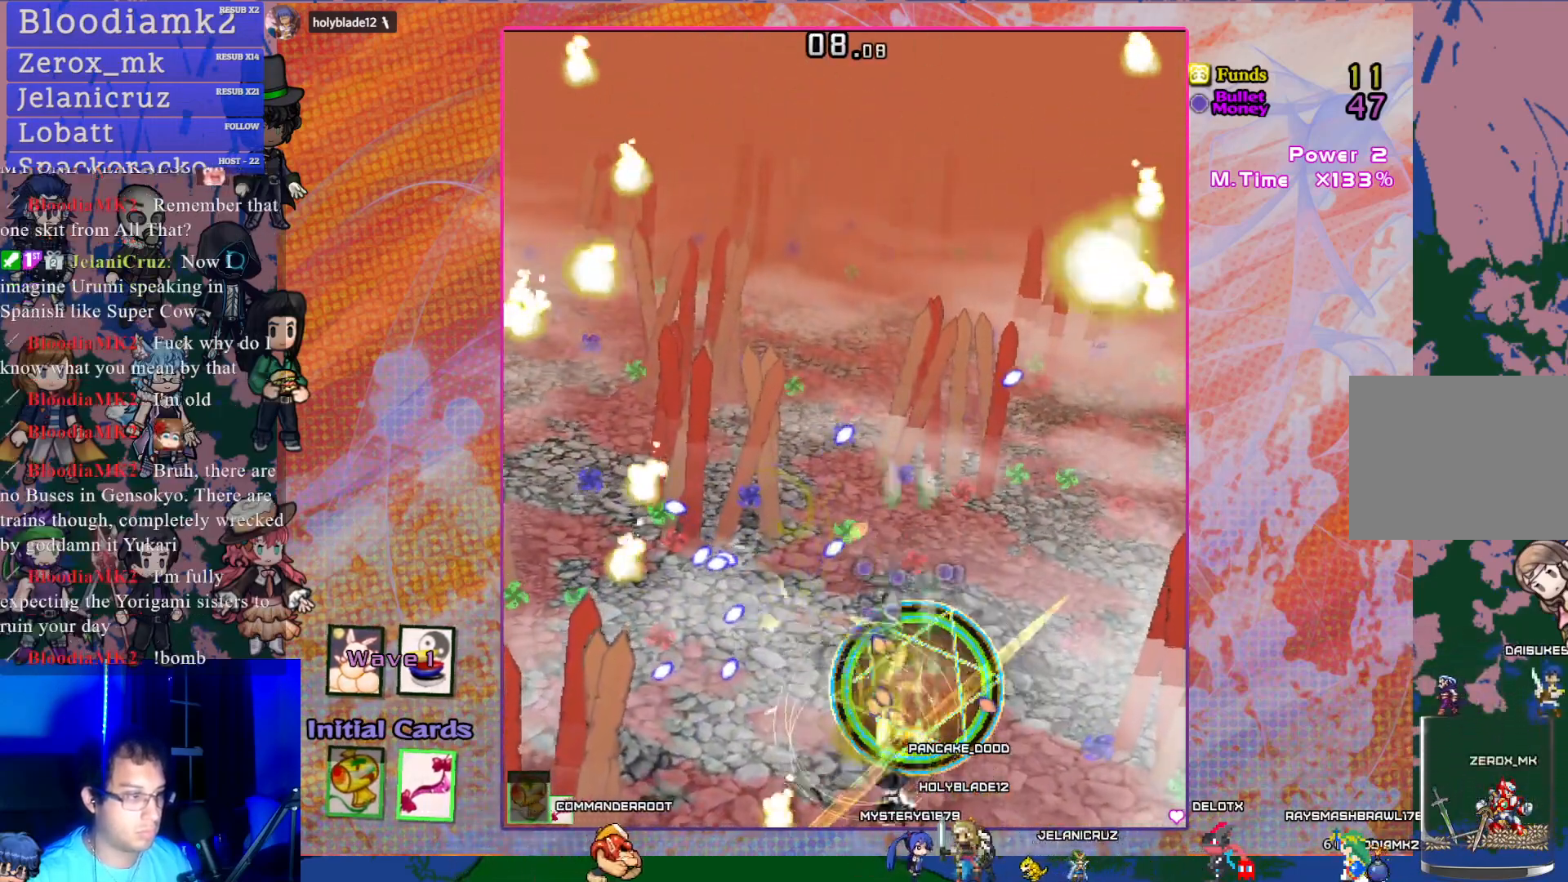
{"buttons": ["CROSS", "DPAD_UP"], "left_stick": "center", "events": [[200, "DPAD_UP", "down"], [250, "DPAD_LEFT", "up"], [283, "DPAD_UP", "up"], [367, "DPAD_UP", "down"]]}
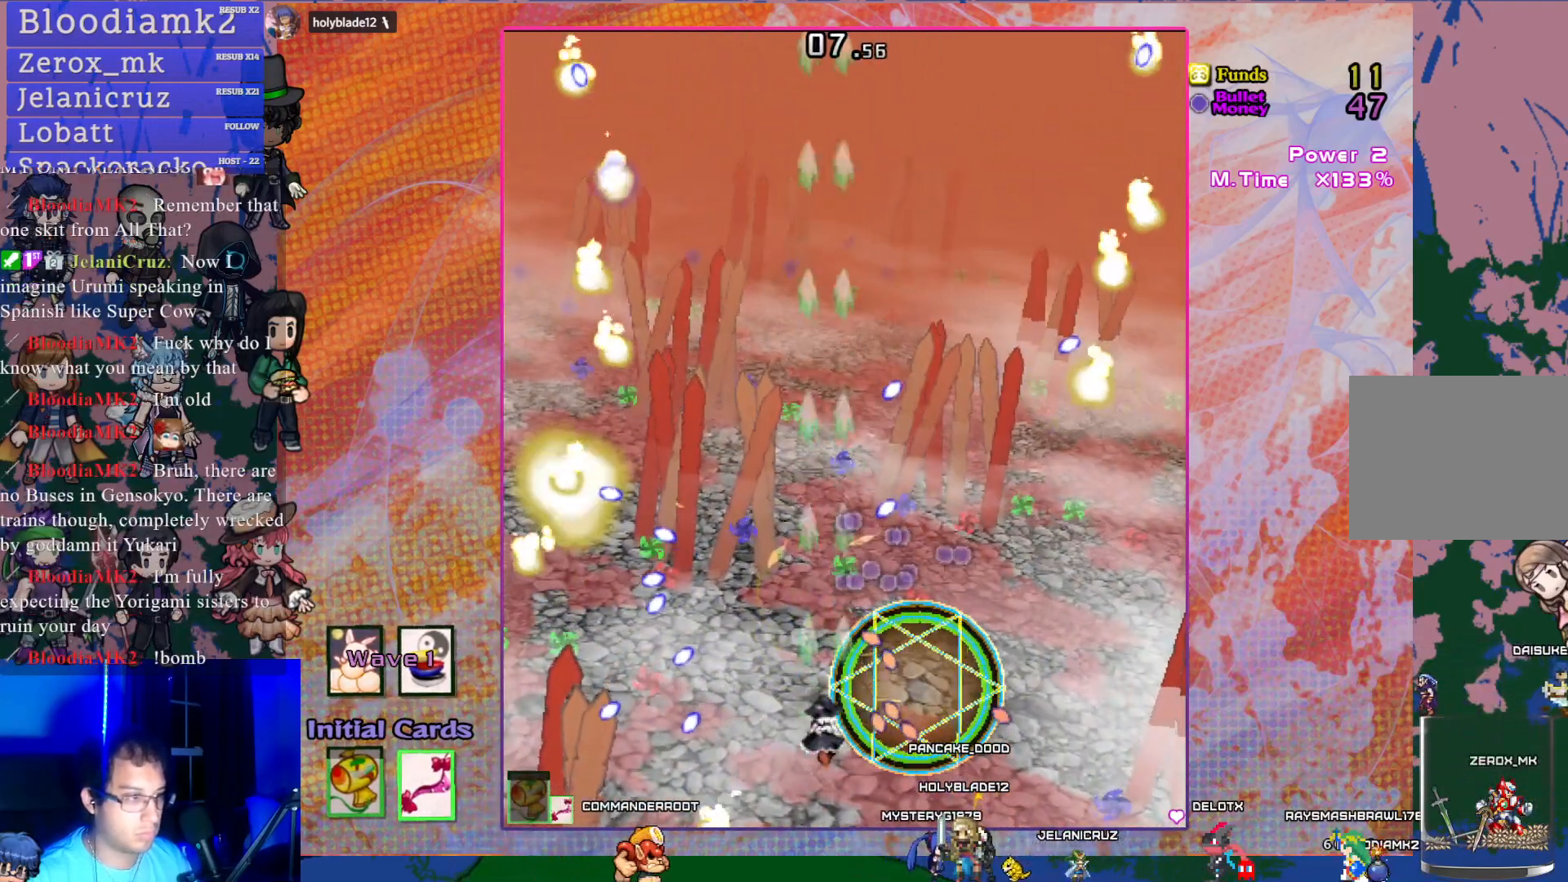
{"buttons": ["CROSS", "DPAD_RIGHT"], "left_stick": "center", "events": [[433, "DPAD_RIGHT", "down"], [450, "DPAD_UP", "up"]]}
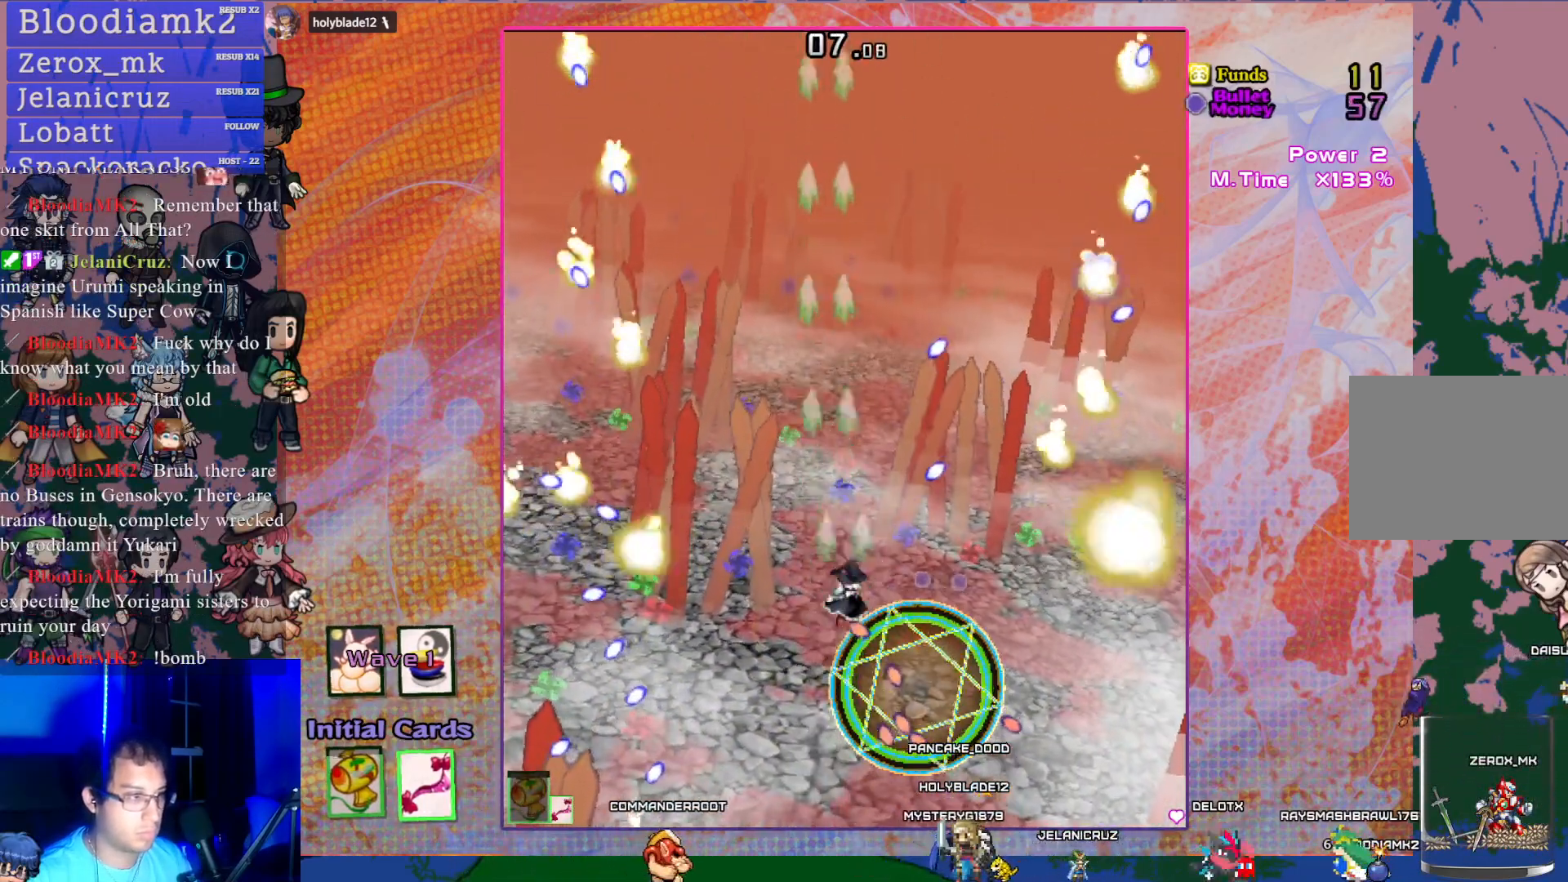
{"buttons": ["CROSS"], "left_stick": "center", "events": [[83, "DPAD_RIGHT", "up"], [350, "DPAD_RIGHT", "down"], [483, "DPAD_RIGHT", "up"]]}
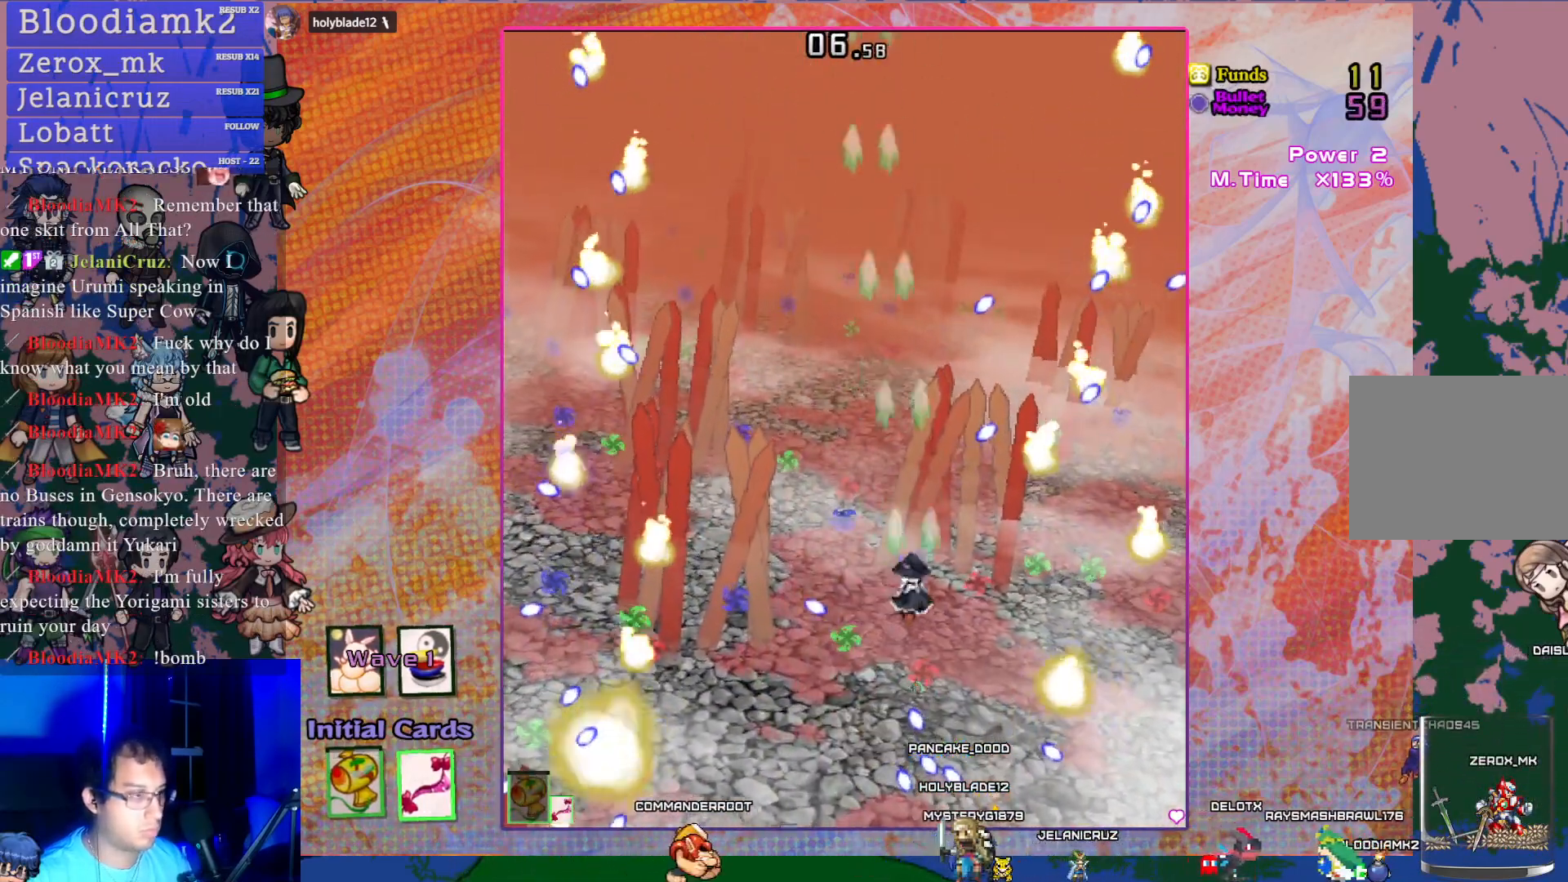
{"buttons": ["CROSS", "DPAD_LEFT"], "left_stick": "center", "events": [[133, "DPAD_LEFT", "down"], [300, "DPAD_LEFT", "up"], [467, "DPAD_LEFT", "down"]]}
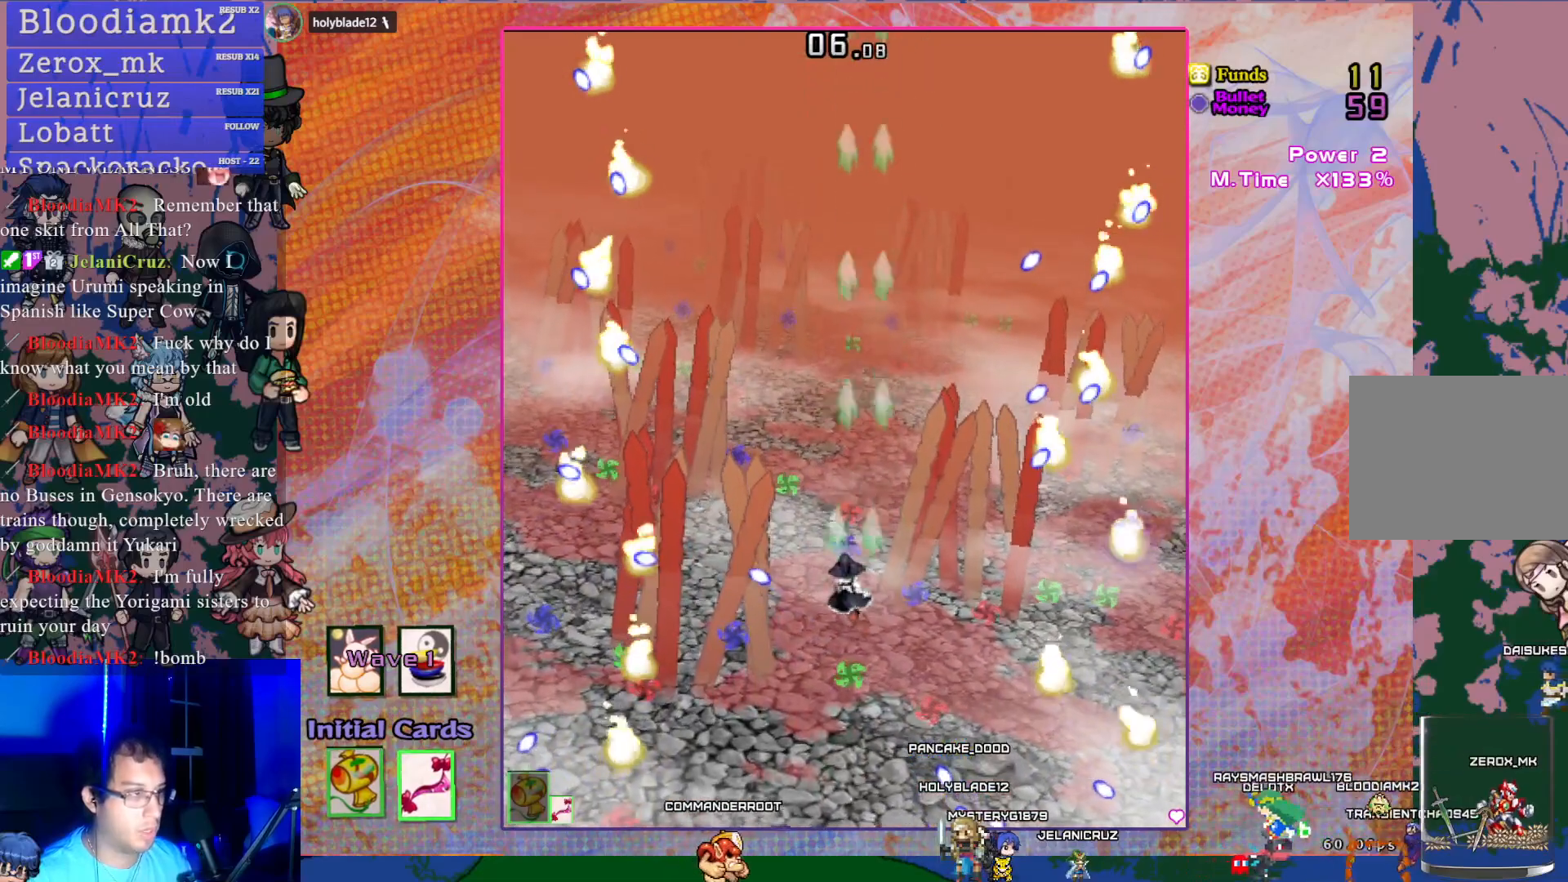
{"buttons": ["CROSS"], "left_stick": "center", "events": [[117, "DPAD_LEFT", "up"], [350, "DPAD_LEFT", "down"], [483, "DPAD_LEFT", "up"]]}
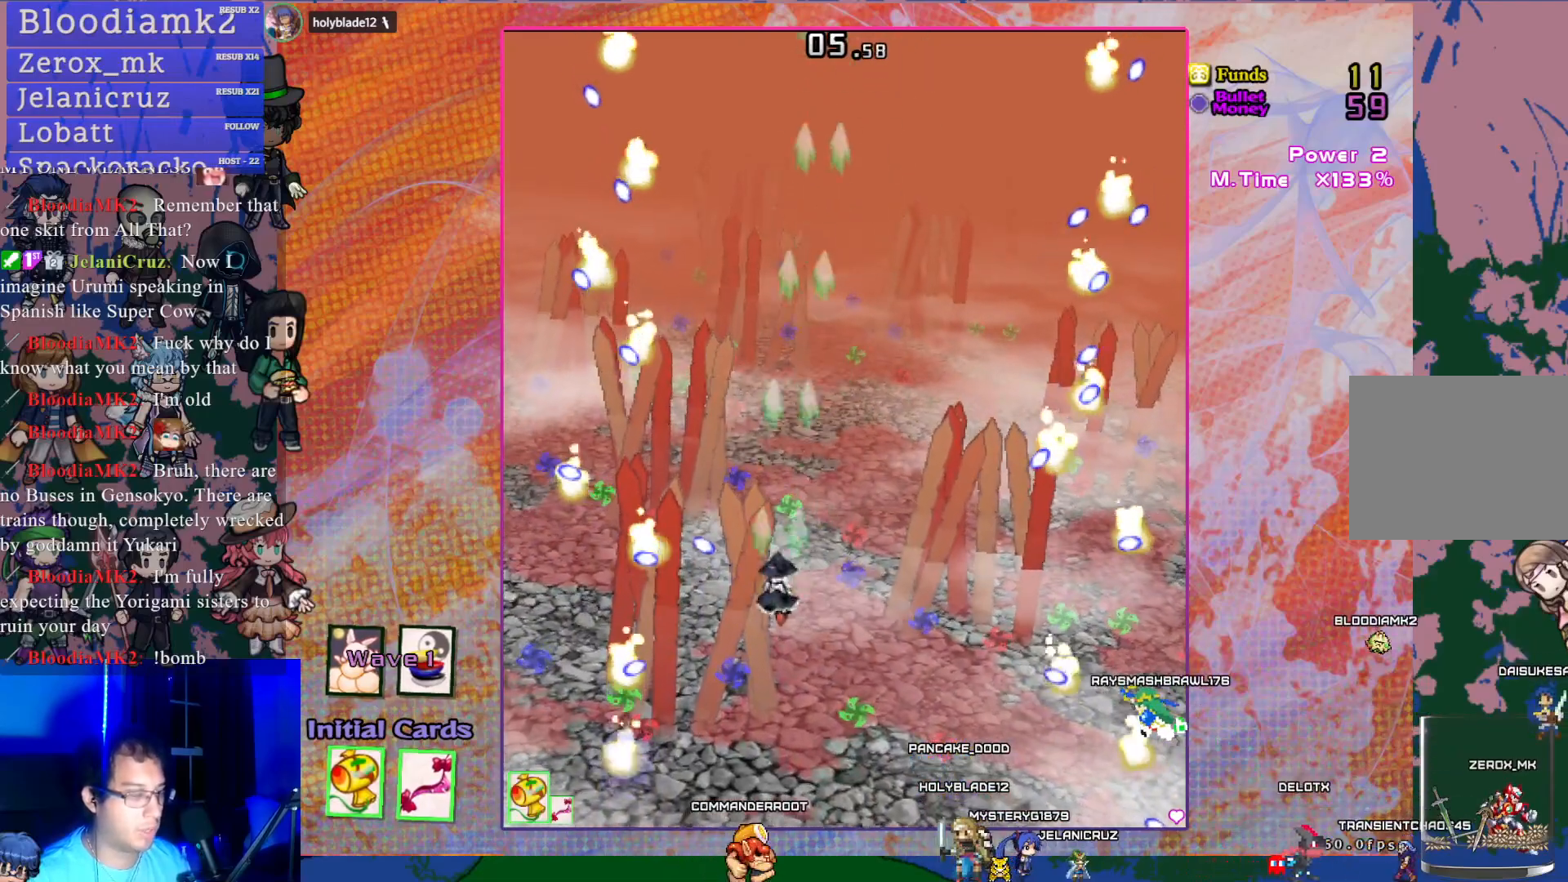
{"buttons": ["CROSS", "DPAD_DOWN"], "left_stick": "center", "events": [[133, "DPAD_LEFT", "down"], [450, "DPAD_DOWN", "down"], [450, "DPAD_LEFT", "up"]]}
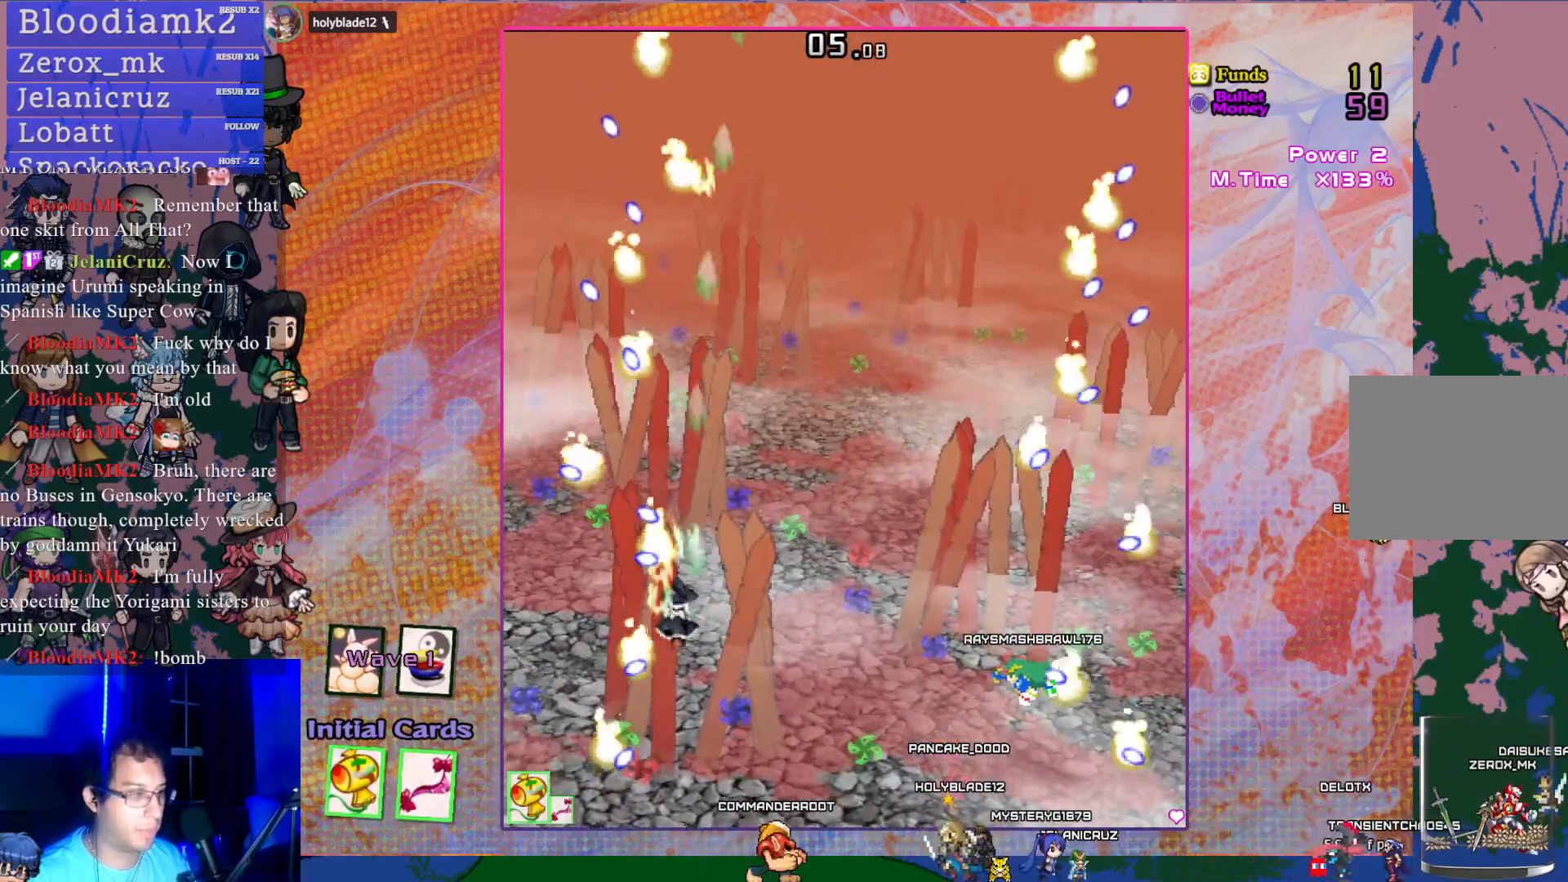
{"buttons": ["CROSS"], "left_stick": "center", "events": [[67, "DPAD_DOWN", "up"], [200, "DPAD_RIGHT", "down"], [433, "DPAD_RIGHT", "up"]]}
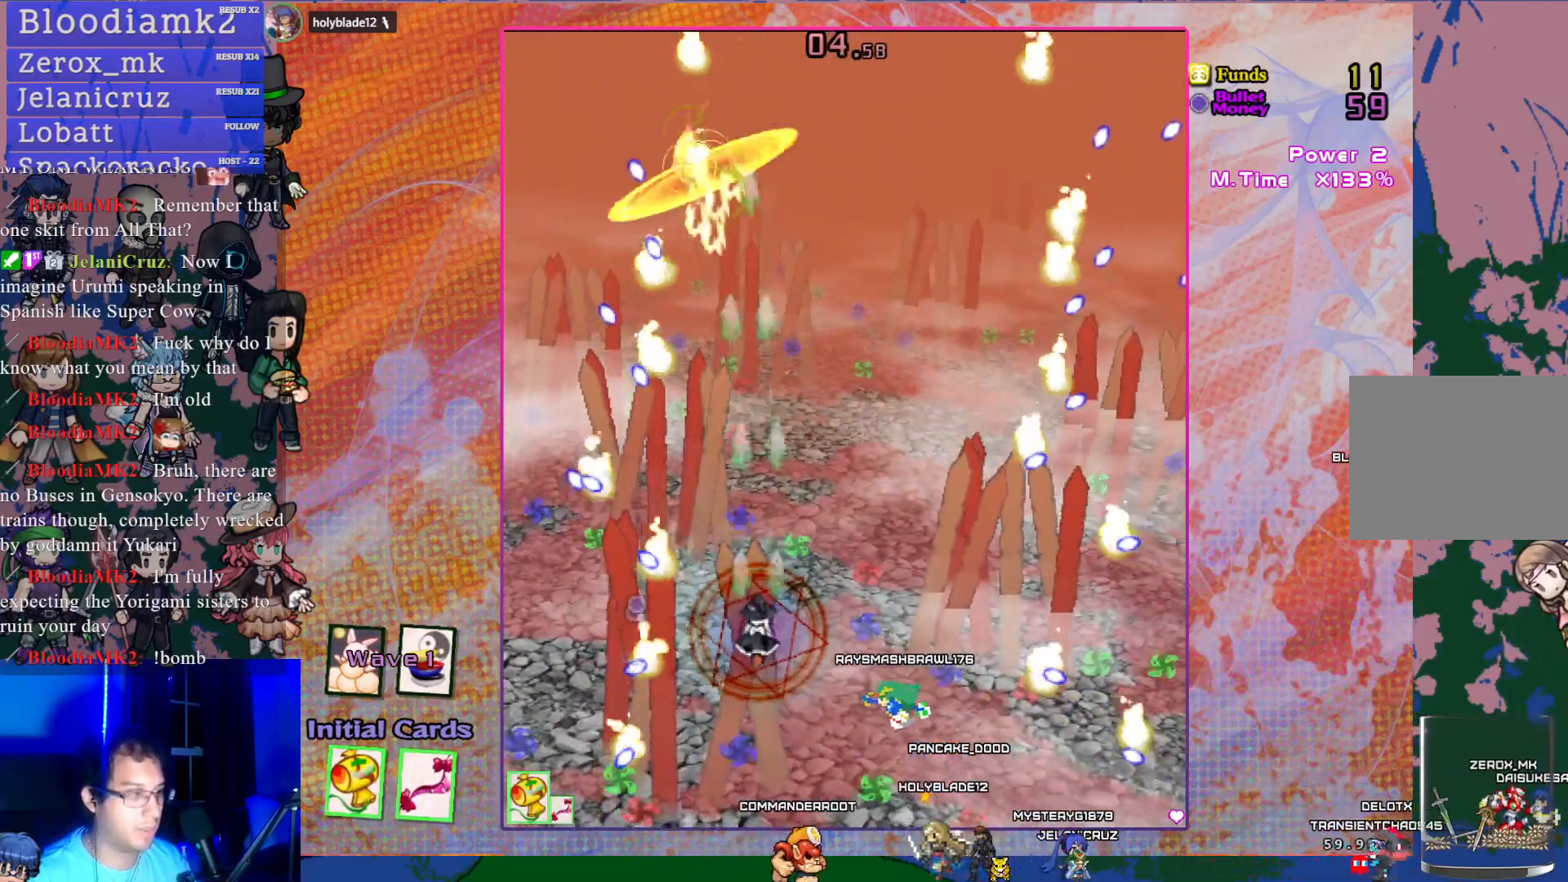
{"buttons": ["CROSS", "DPAD_RIGHT"], "left_stick": "center", "events": [[167, "DPAD_DOWN", "down"], [383, "DPAD_RIGHT", "down"], [417, "DPAD_DOWN", "up"]]}
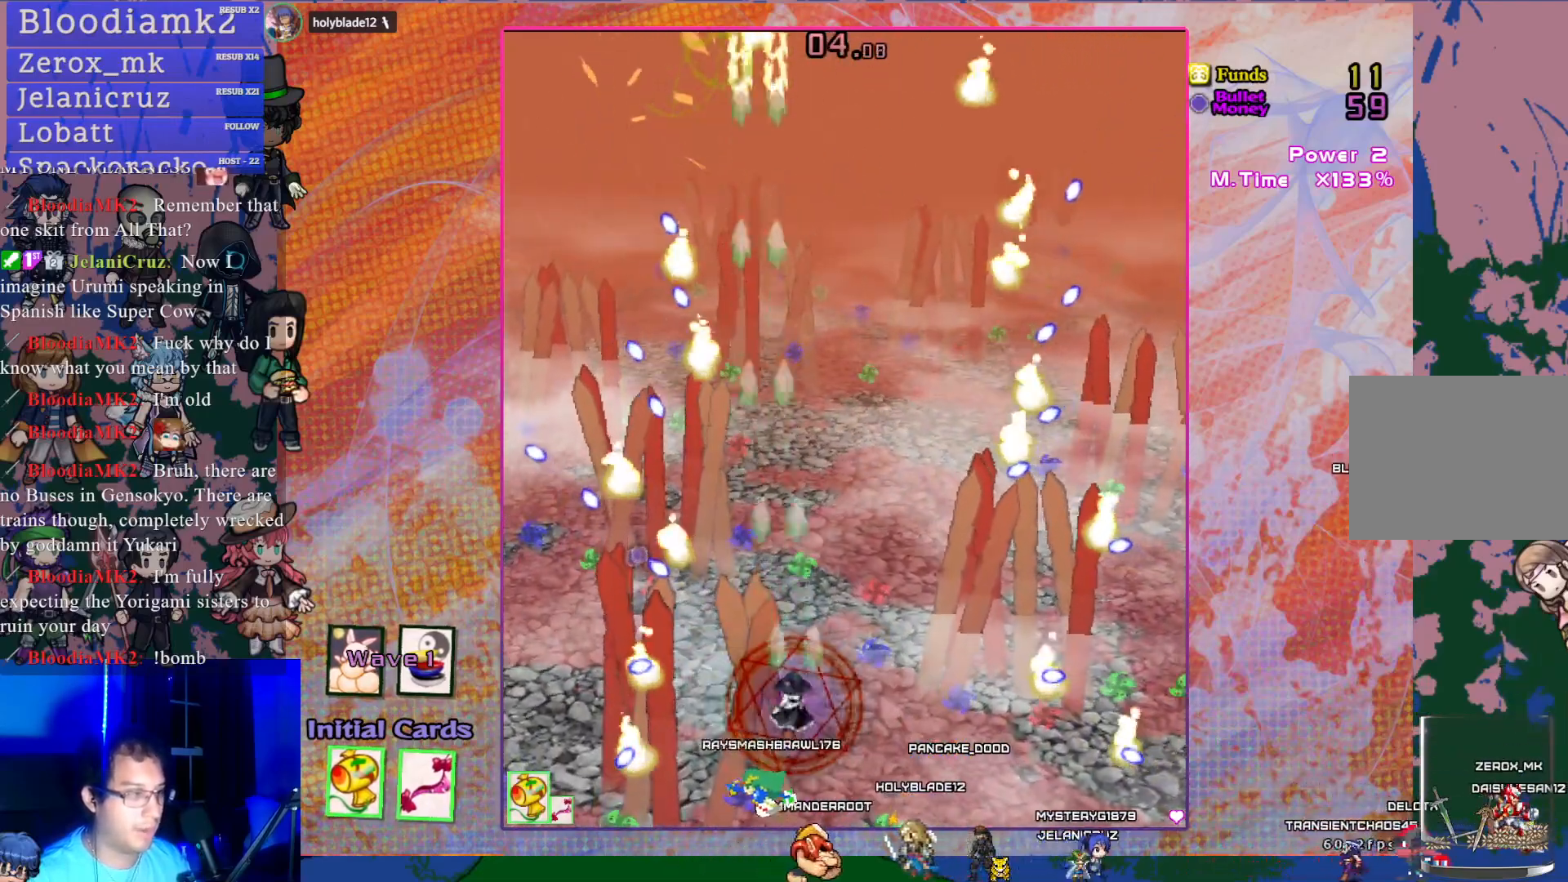
{"buttons": ["CROSS"], "left_stick": "center", "events": [[17, "DPAD_RIGHT", "up"], [17, "DPAD_UP", "down"], [33, "DPAD_UP", "up"]]}
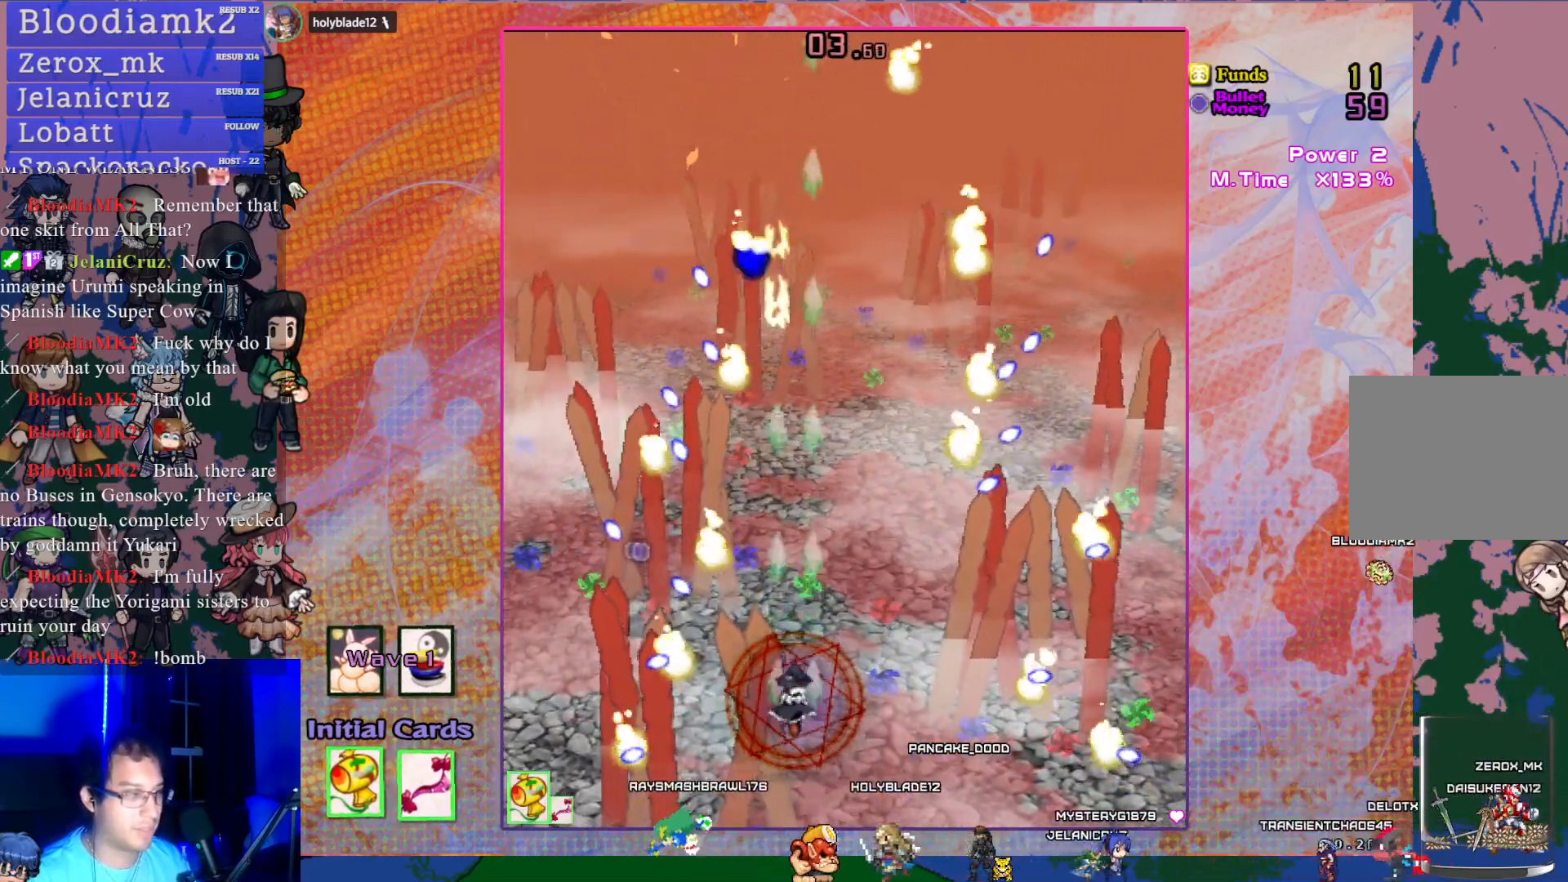
{"buttons": ["CROSS", "SQUARE", "DPAD_DOWN", "DPAD_RIGHT"], "left_stick": "center", "events": [[17, "DPAD_LEFT", "down"], [17, "DPAD_UP", "down"], [33, "DPAD_LEFT", "up"], [67, "DPAD_UP", "up"], [100, "SQUARE", "down"], [267, "DPAD_DOWN", "down"], [450, "DPAD_RIGHT", "down"]]}
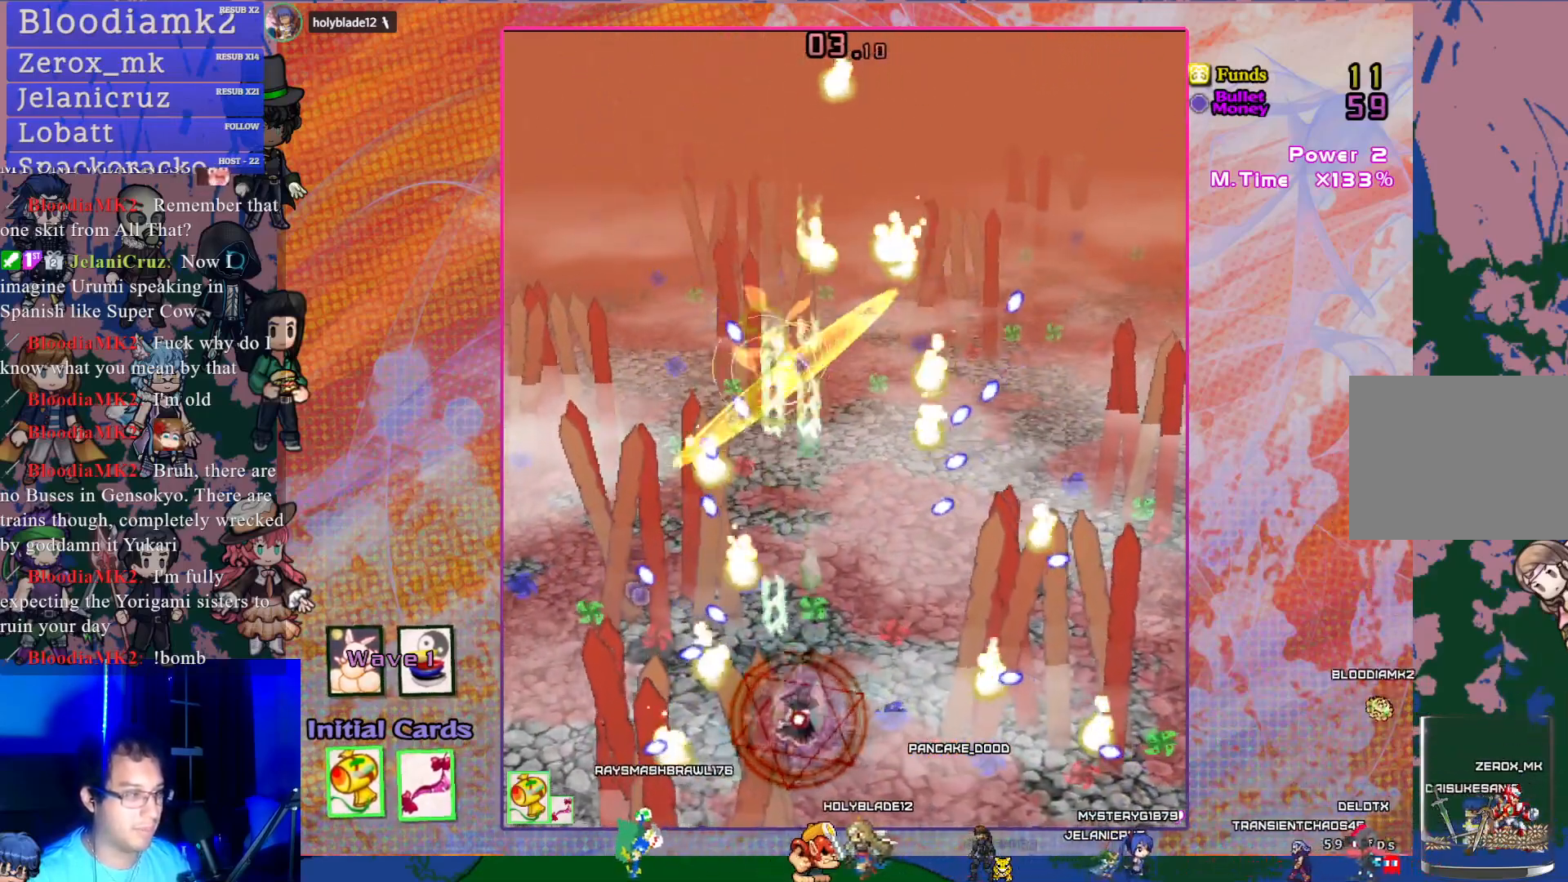
{"buttons": ["CROSS", "SQUARE", "DPAD_RIGHT"], "left_stick": "center", "events": [[67, "DPAD_DOWN", "up"], [100, "DPAD_RIGHT", "up"], [267, "DPAD_DOWN", "down"], [417, "DPAD_RIGHT", "down"], [433, "DPAD_DOWN", "up"]]}
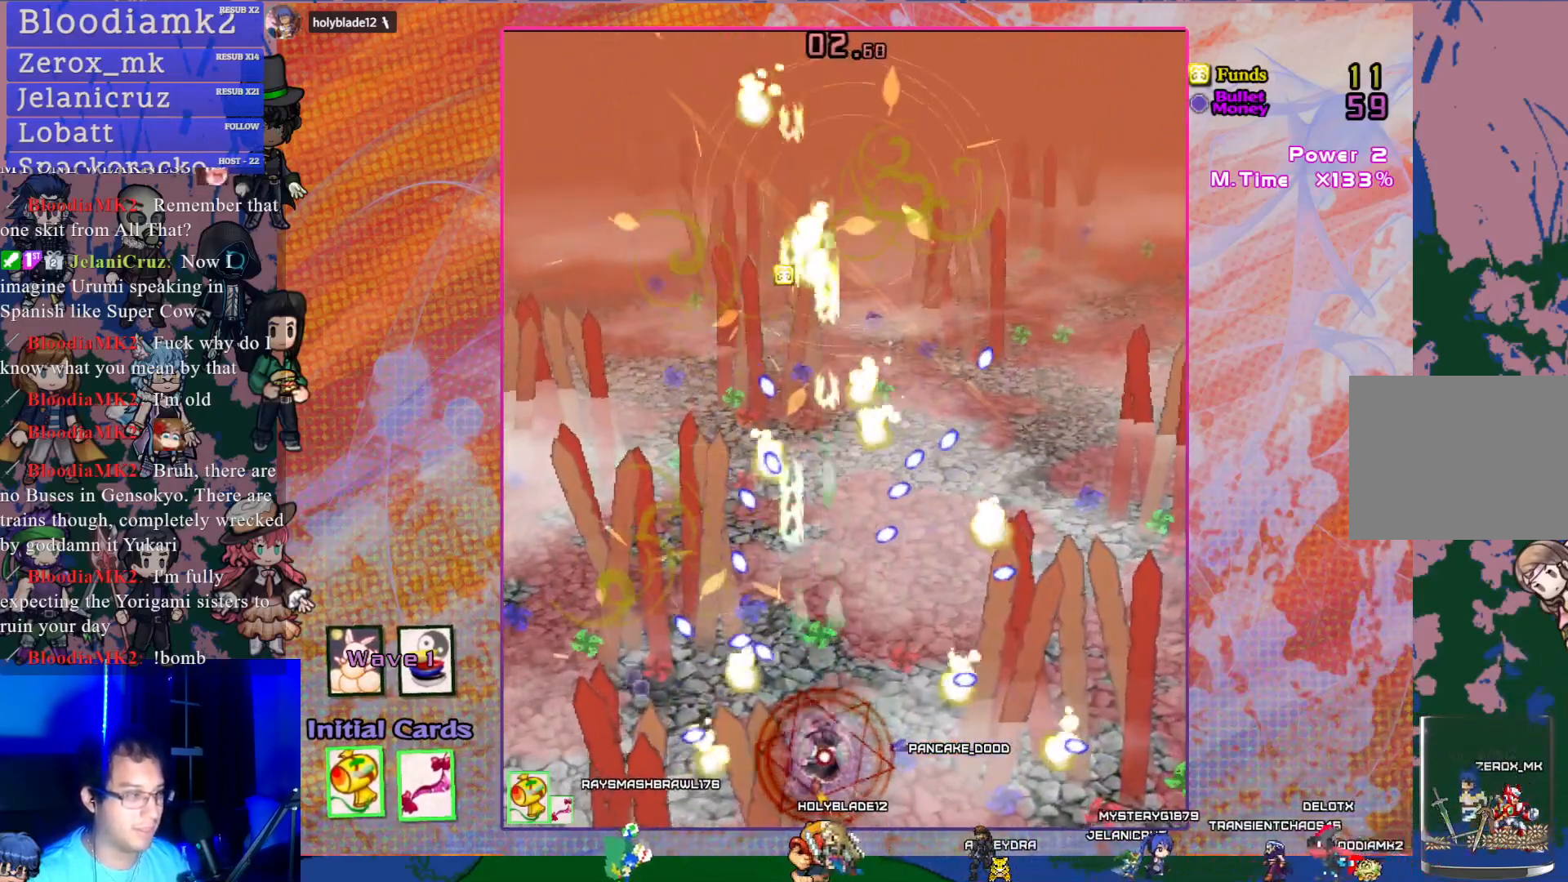
{"buttons": ["CROSS", "SQUARE"], "left_stick": "center", "events": [[33, "DPAD_DOWN", "down"], [150, "DPAD_DOWN", "up"], [417, "DPAD_RIGHT", "up"]]}
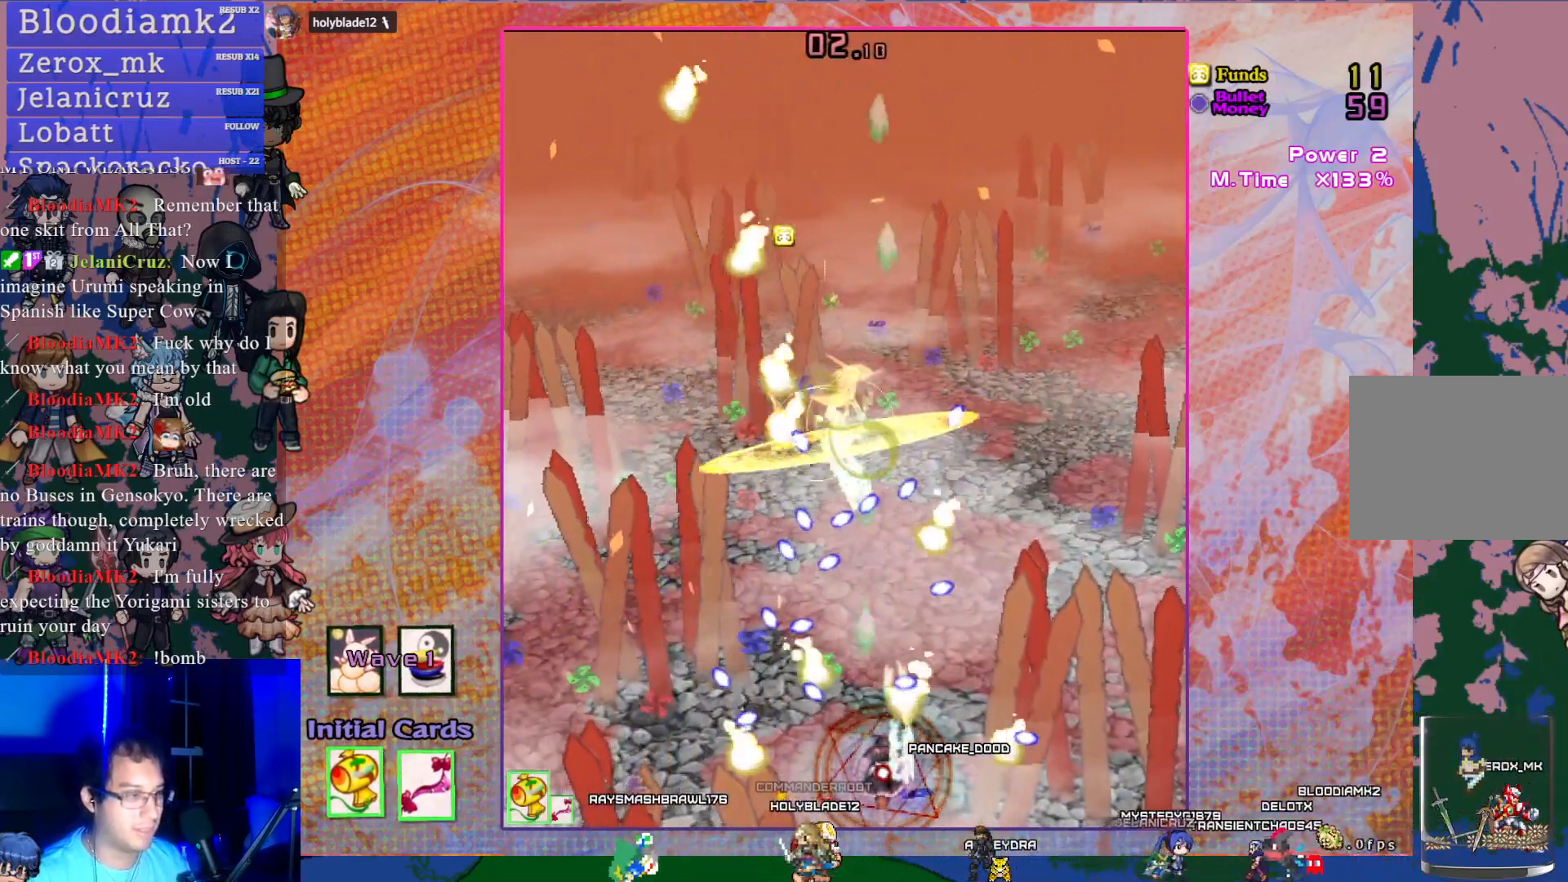
{"buttons": ["CROSS", "SQUARE", "R1", "DPAD_UP"], "left_stick": "center", "events": [[300, "DPAD_RIGHT", "down"], [300, "DPAD_UP", "down"], [417, "DPAD_UP", "up"], [467, "R1", "down"], [500, "DPAD_RIGHT", "up"], [500, "DPAD_UP", "down"]]}
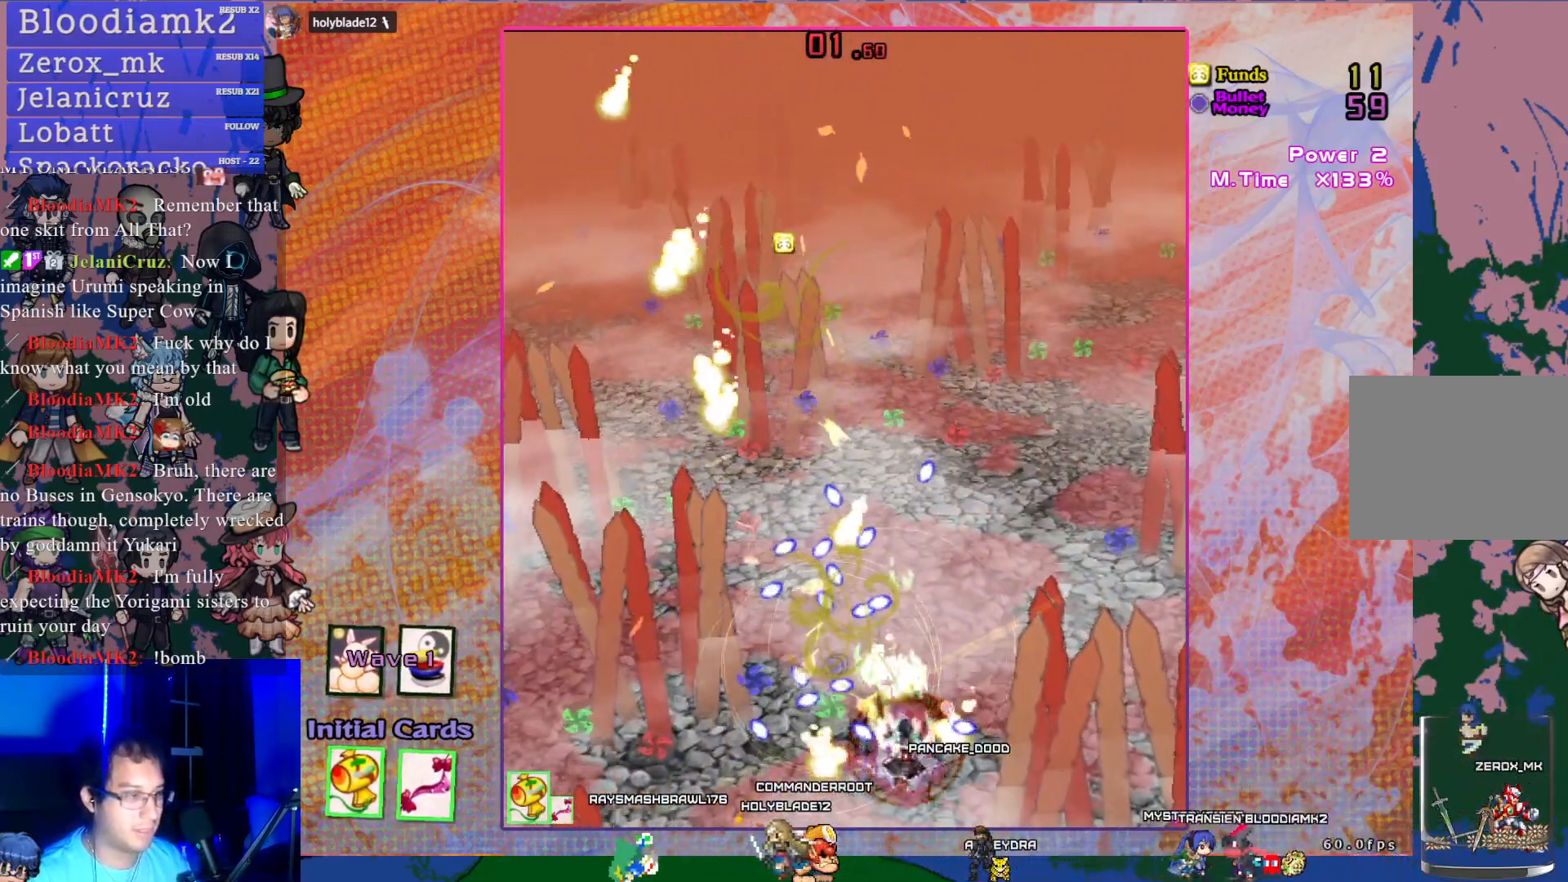
{"buttons": ["CROSS", "DPAD_DOWN", "DPAD_RIGHT"], "left_stick": "center", "events": [[50, "DPAD_LEFT", "down"], [50, "R1", "up"], [167, "DPAD_DOWN", "down"], [167, "DPAD_LEFT", "up"], [167, "DPAD_UP", "up"], [200, "DPAD_RIGHT", "down"], [300, "L1", "down"], [333, "SQUARE", "up"], [433, "L1", "up"]]}
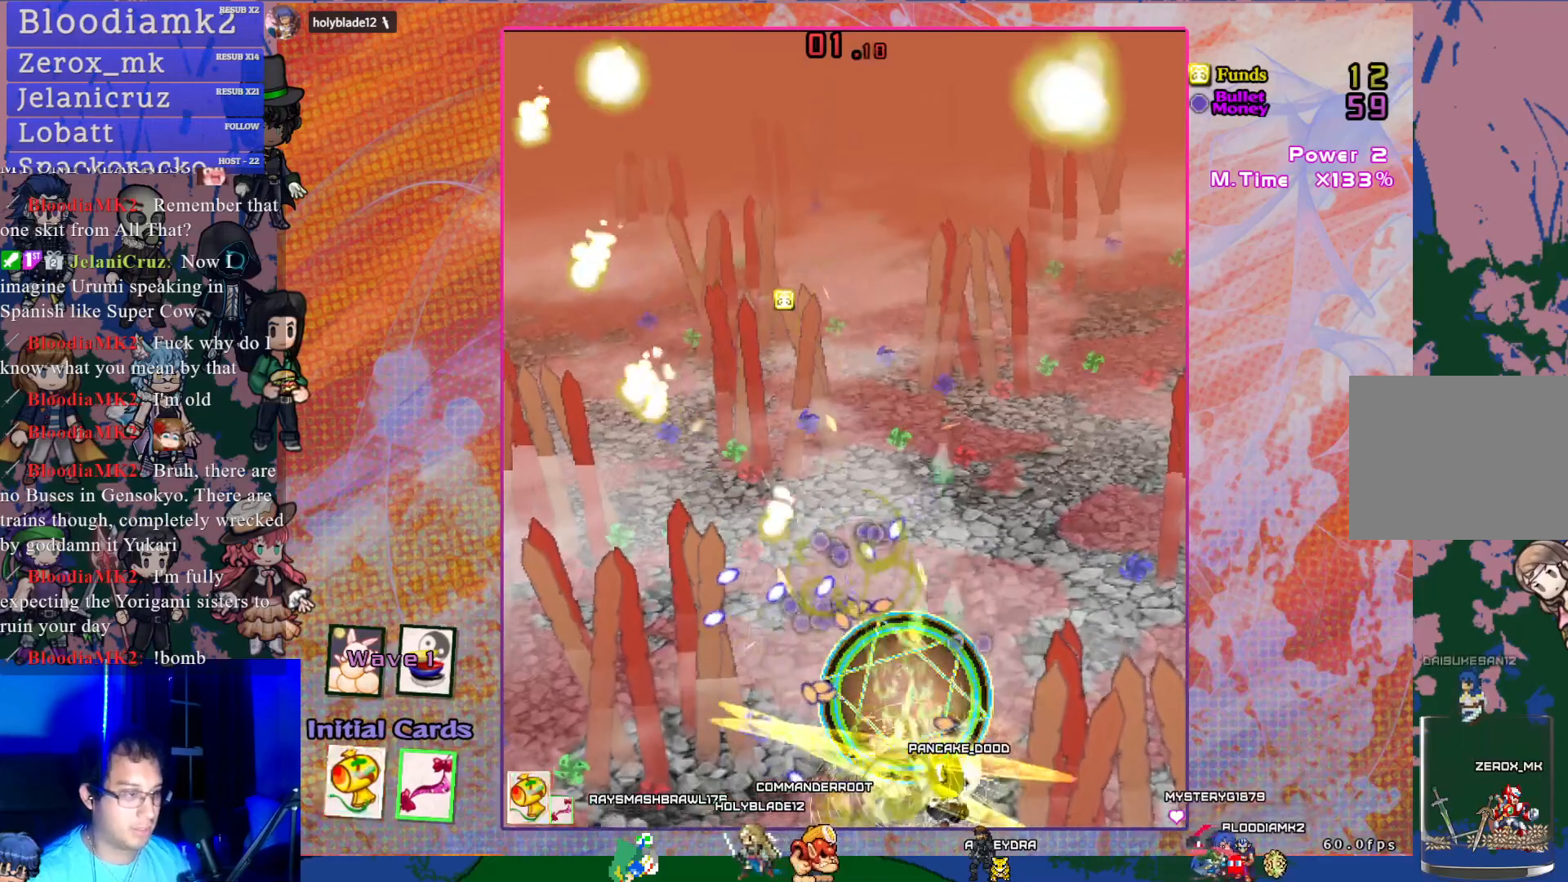
{"buttons": ["CROSS", "DPAD_UP"], "left_stick": "center", "events": [[150, "DPAD_DOWN", "up"], [300, "DPAD_UP", "down"], [317, "DPAD_RIGHT", "up"]]}
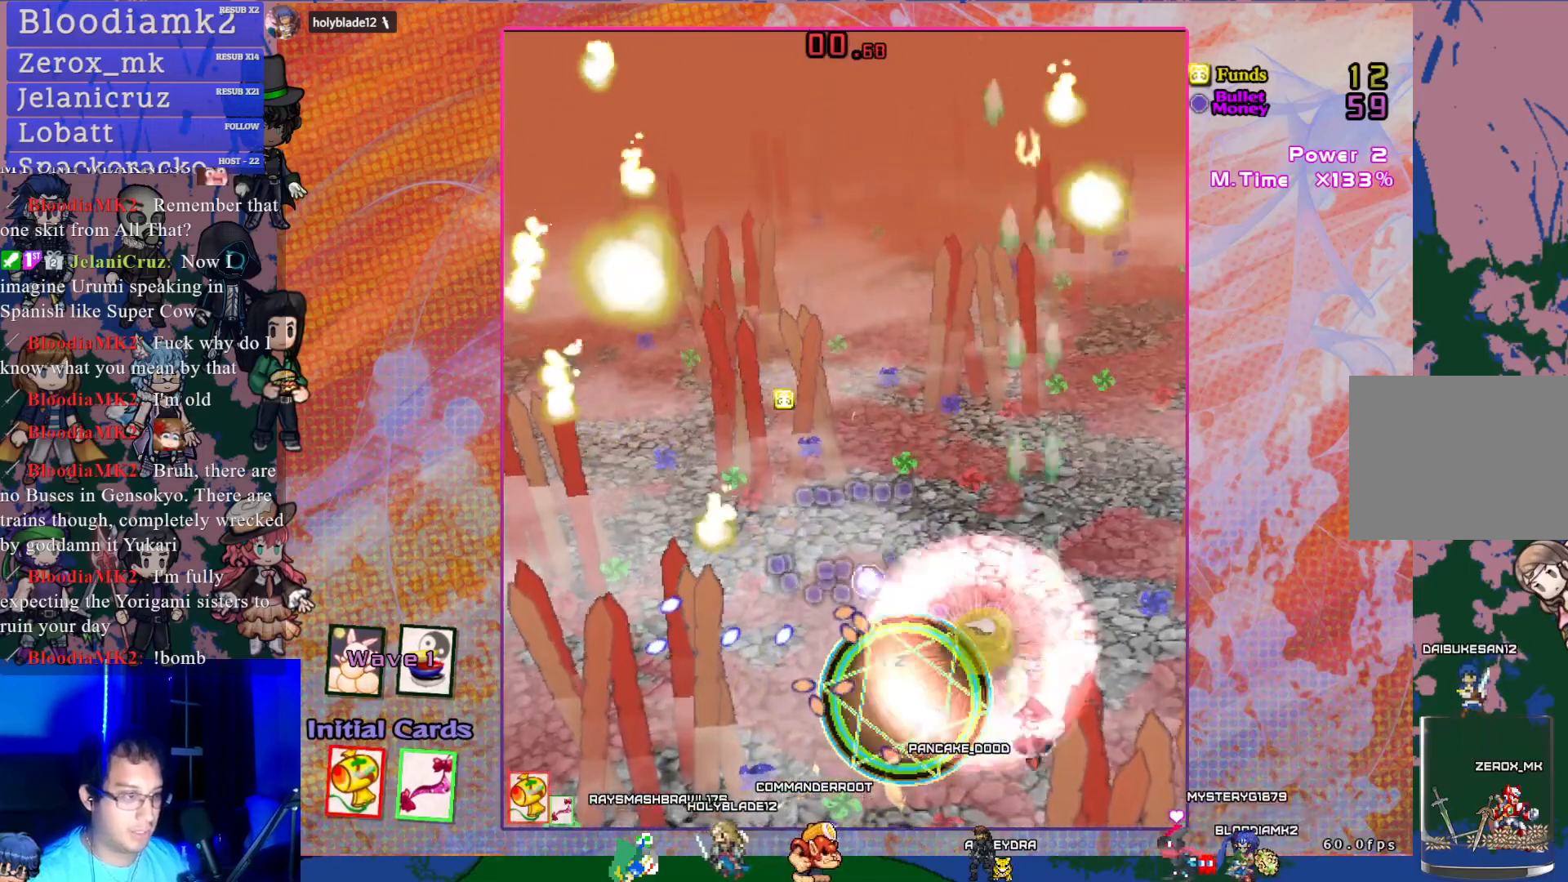
{"buttons": ["CROSS"], "left_stick": "center", "events": [[167, "DPAD_LEFT", "down"], [200, "DPAD_UP", "up"], [367, "DPAD_LEFT", "up"]]}
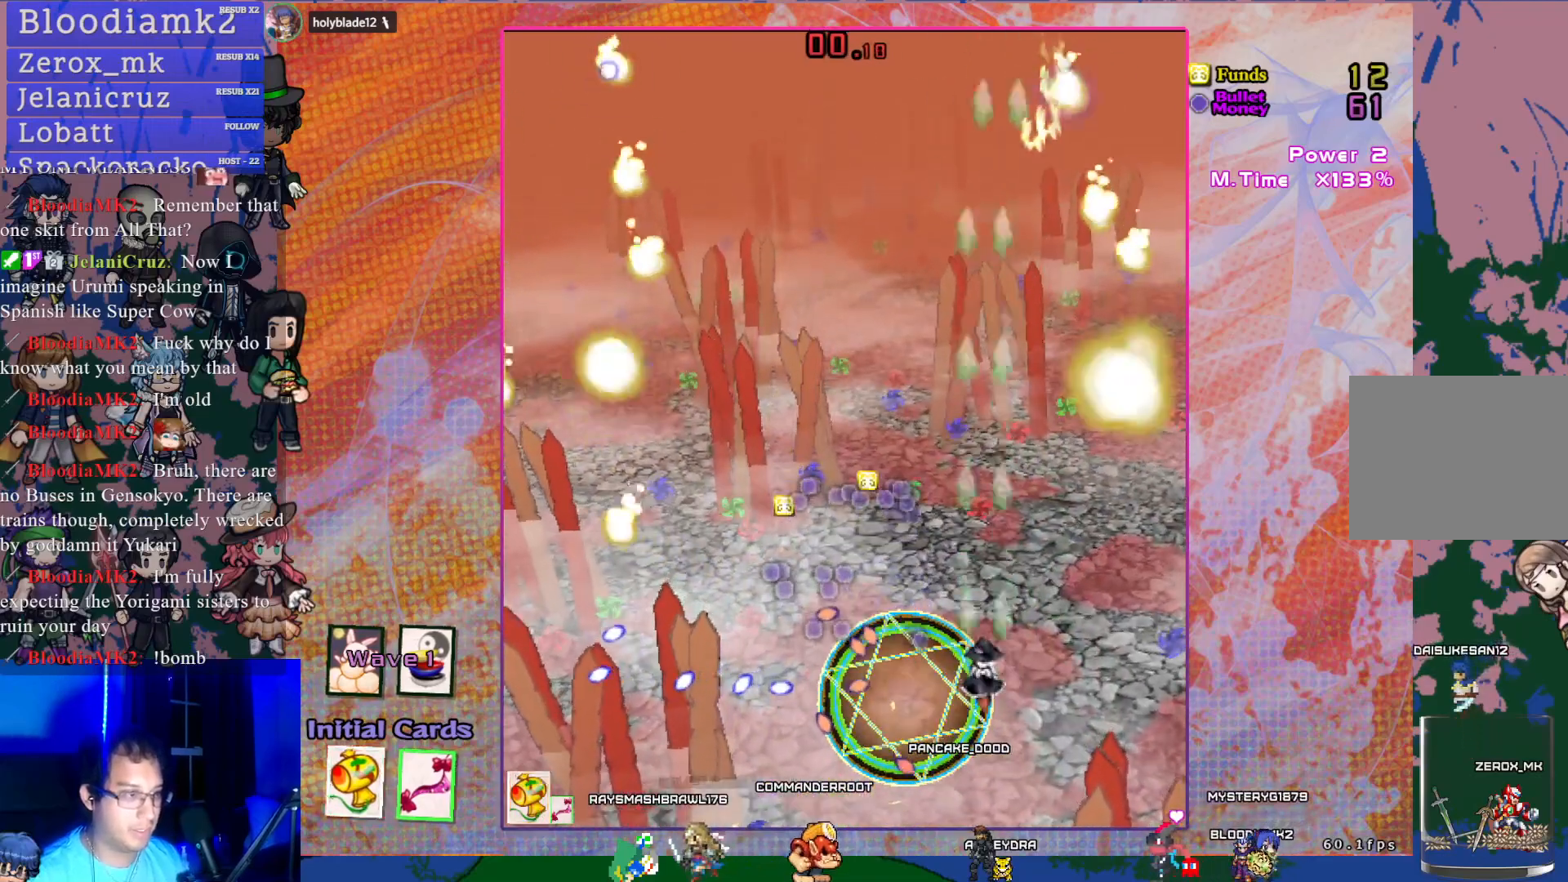
{"buttons": ["CROSS"], "left_stick": "center", "events": [[50, "DPAD_UP", "down"], [67, "DPAD_LEFT", "down"], [483, "DPAD_UP", "up"], [500, "DPAD_LEFT", "up"]]}
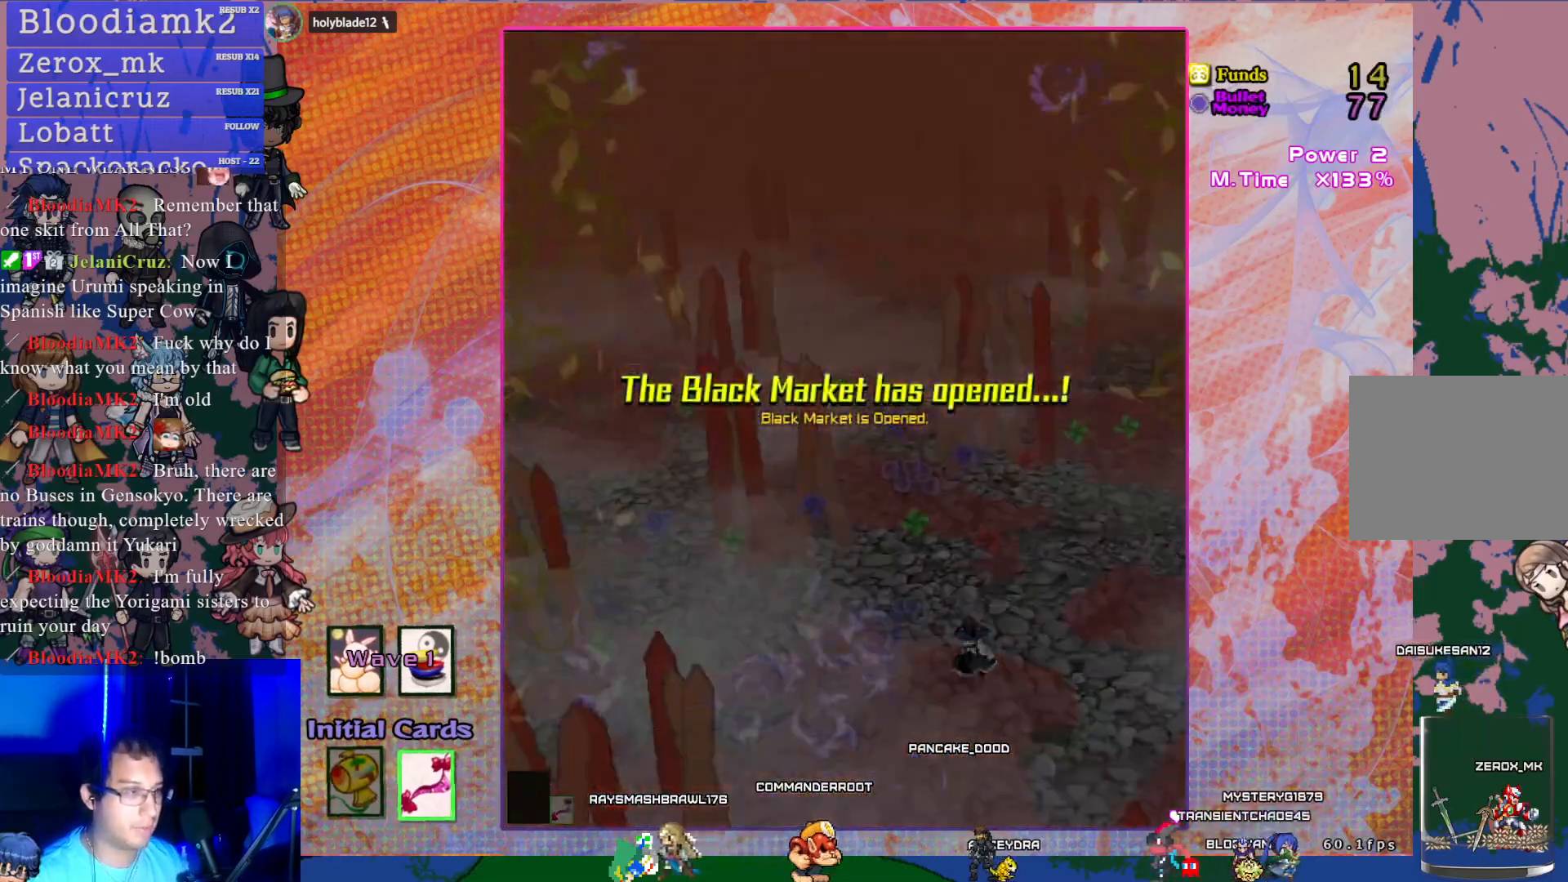
{"buttons": [], "left_stick": "center", "events": [[33, "CROSS", "up"]]}
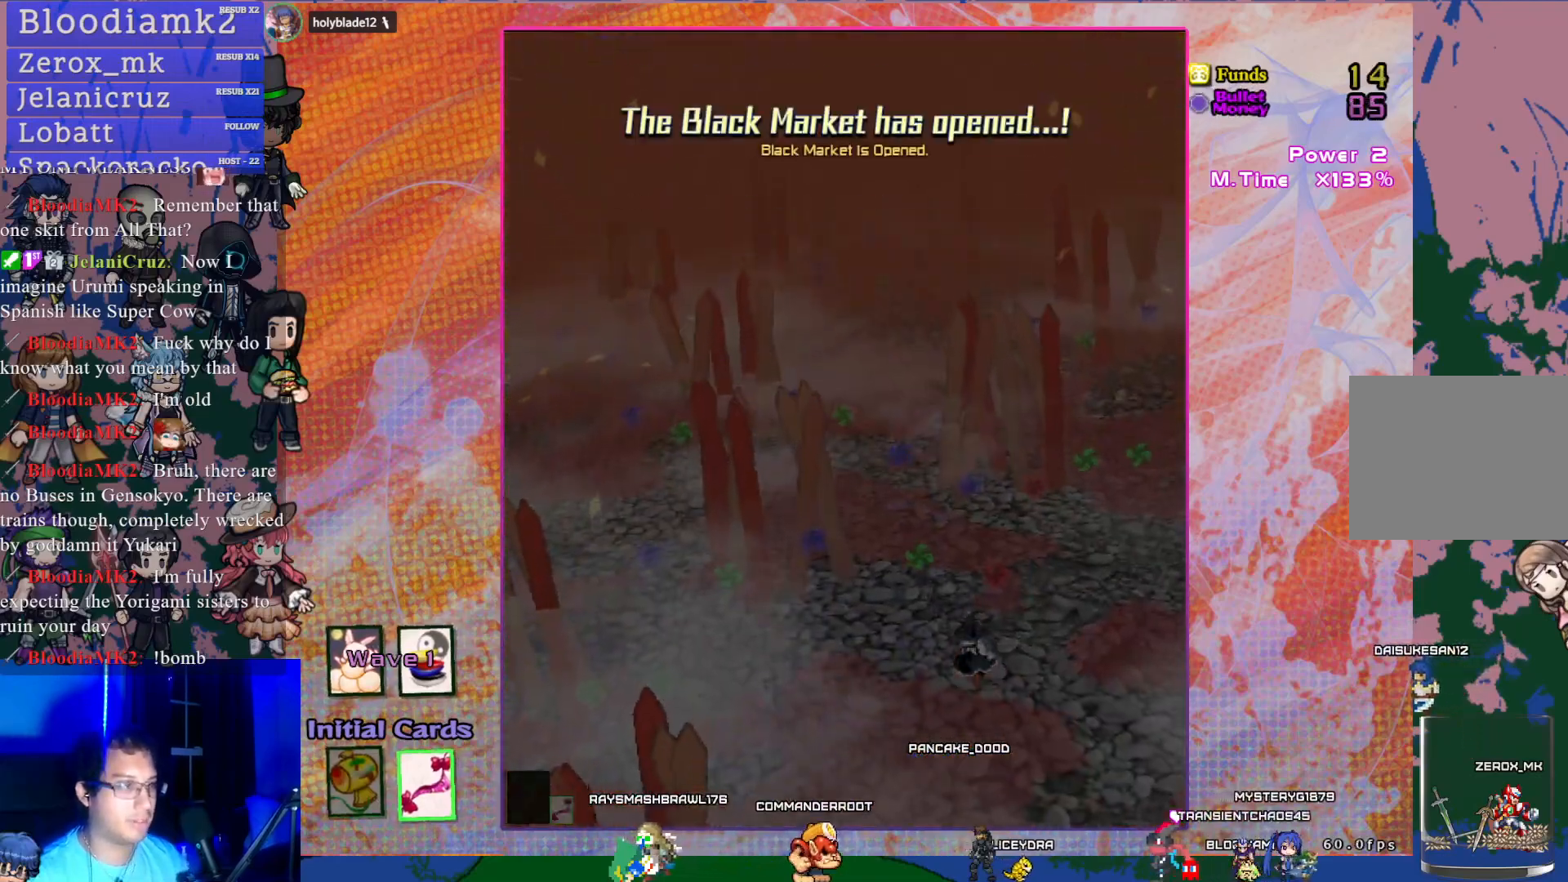
{"buttons": [], "left_stick": "center", "events": []}
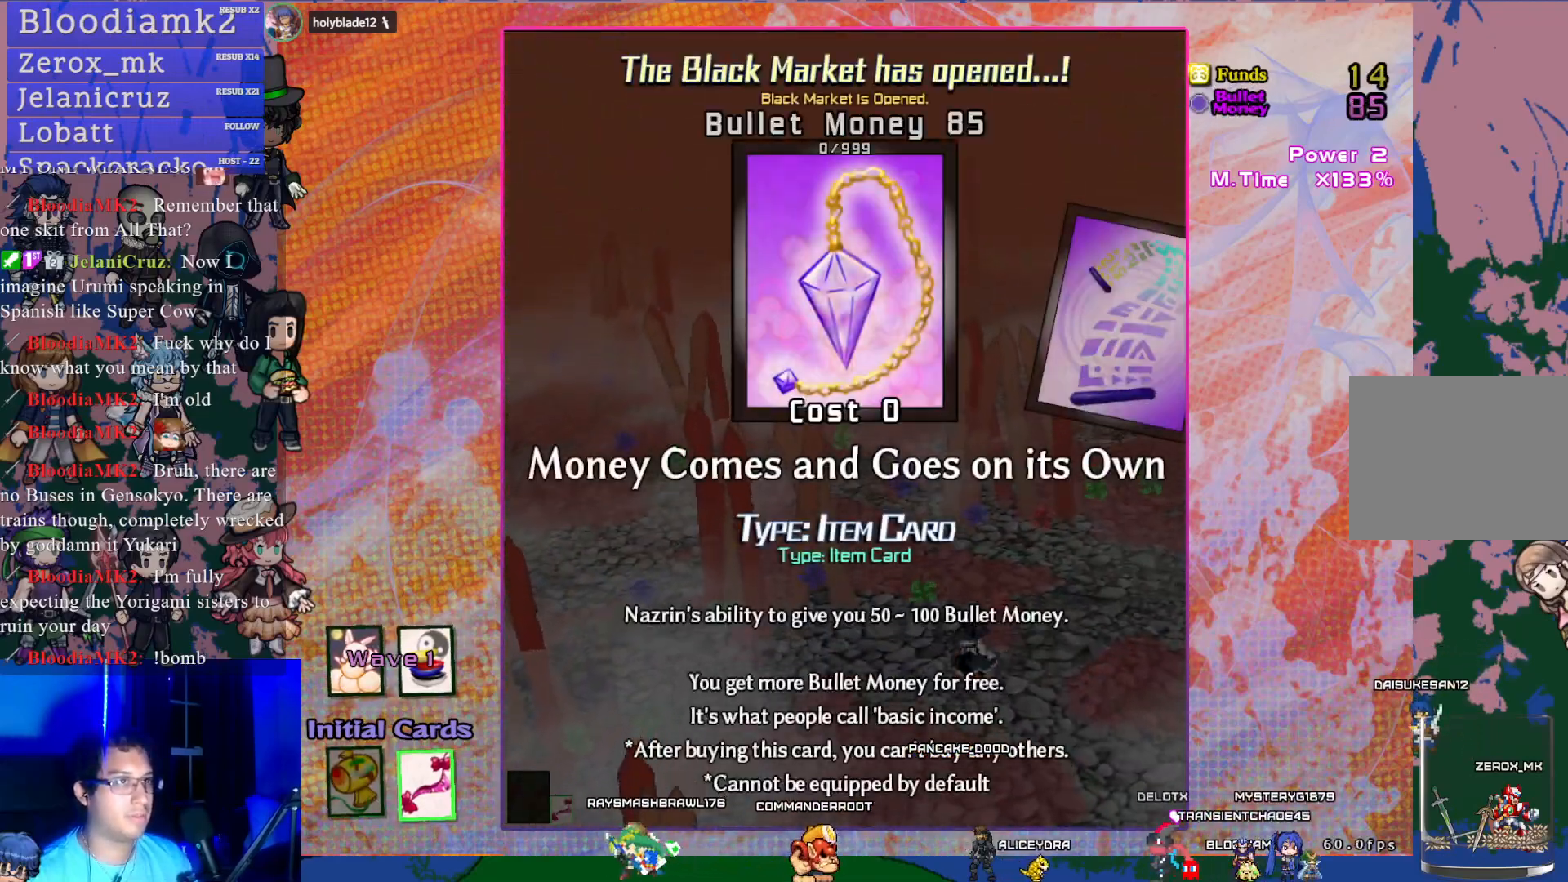
{"buttons": [], "left_stick": "center", "events": [[233, "DPAD_RIGHT", "down"], [300, "DPAD_RIGHT", "up"]]}
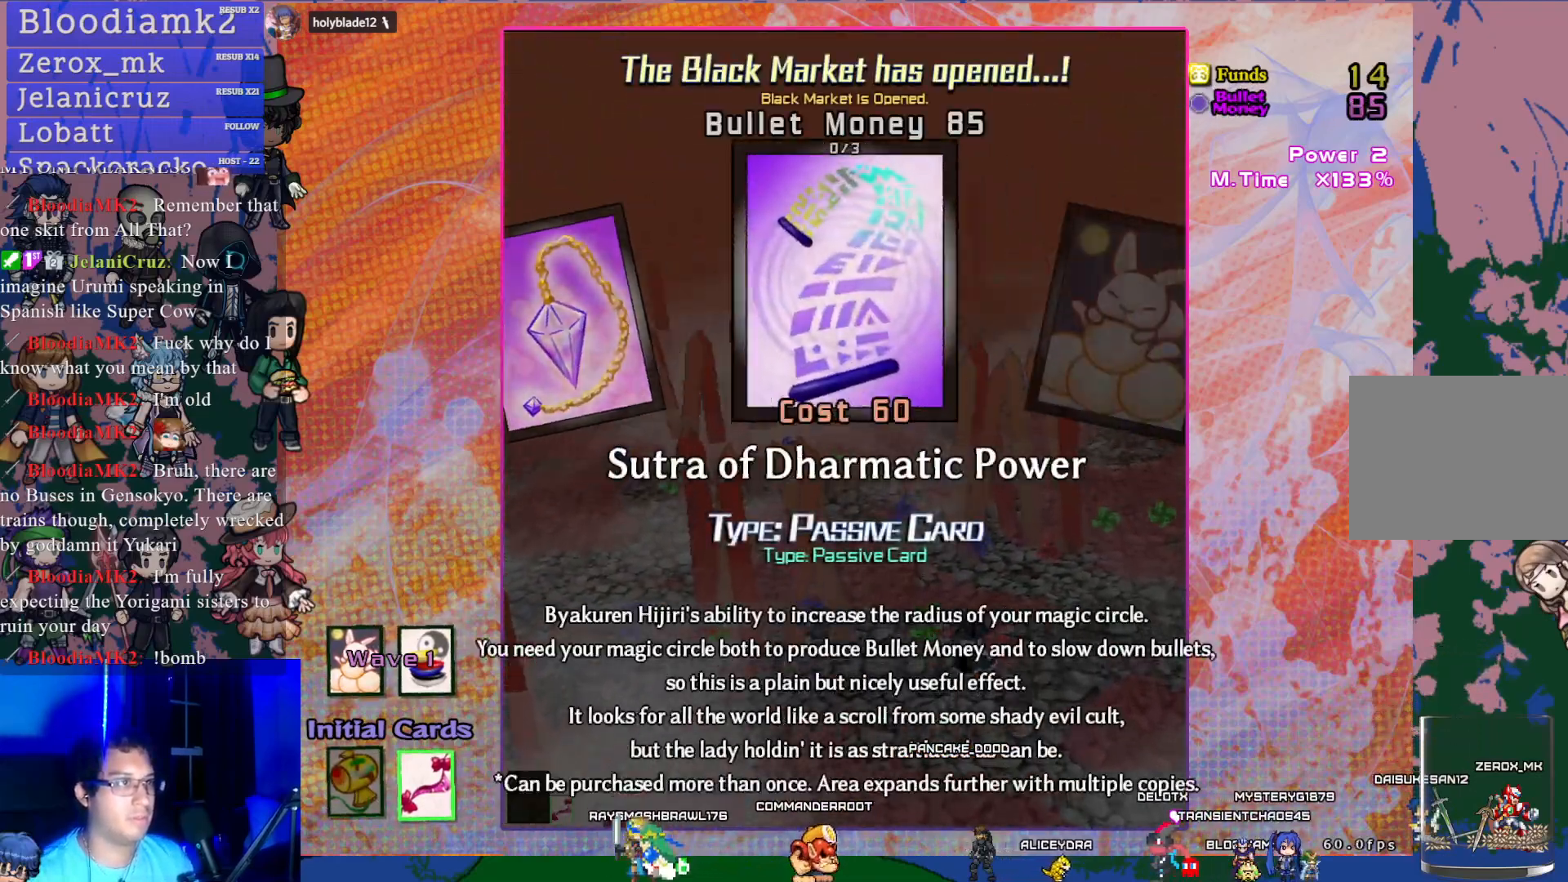
{"buttons": [], "left_stick": "center", "events": [[33, "DPAD_RIGHT", "down"], [133, "DPAD_RIGHT", "up"], [350, "DPAD_RIGHT", "down"], [467, "DPAD_RIGHT", "up"]]}
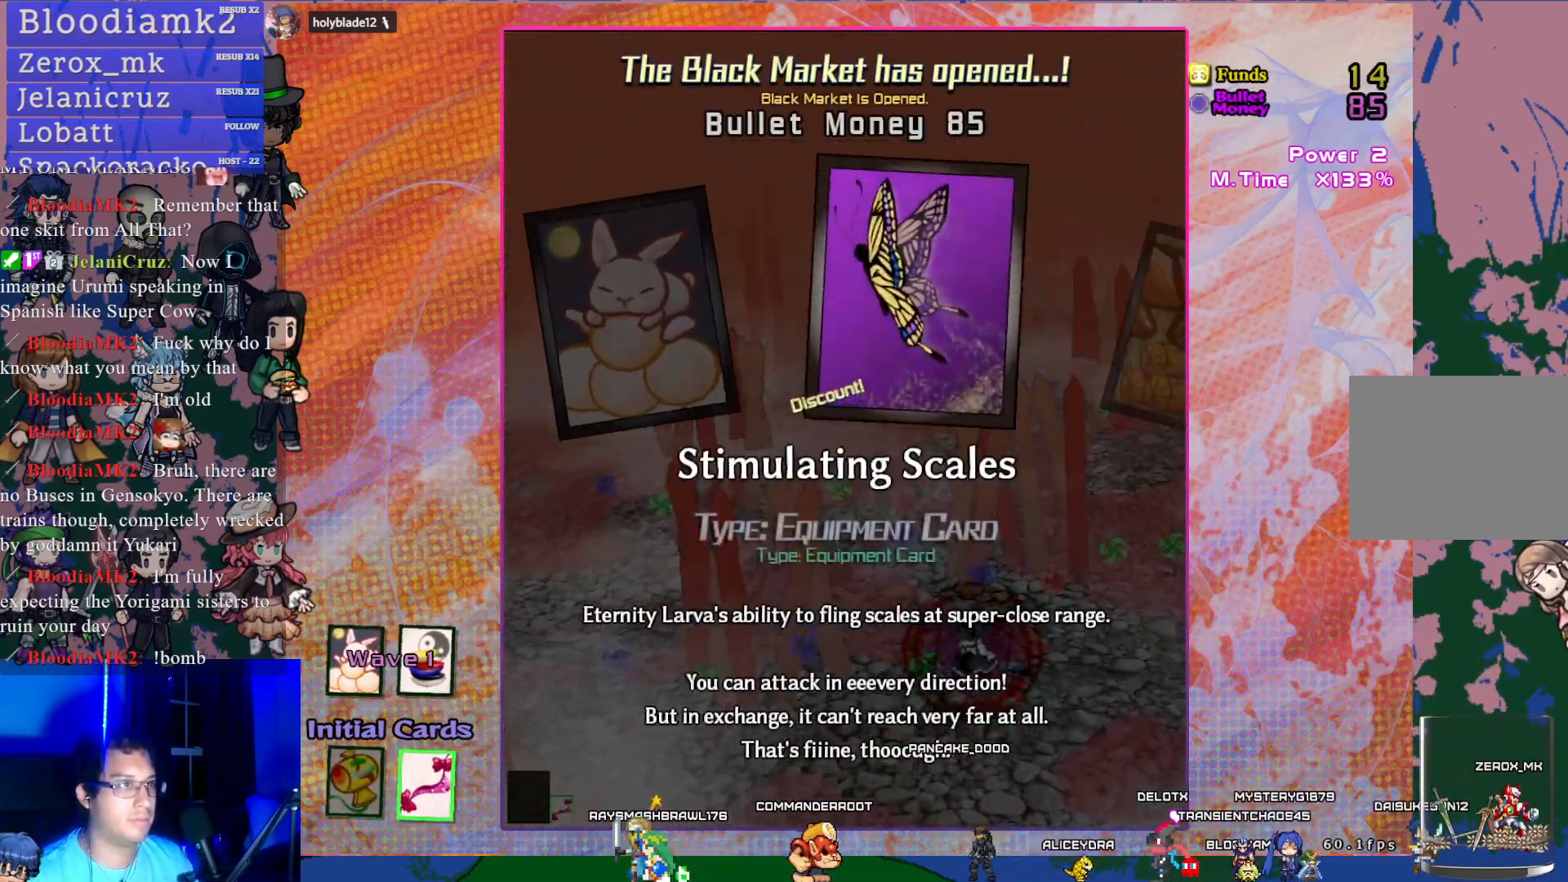
{"buttons": [], "left_stick": "center", "events": [[200, "DPAD_RIGHT", "down"], [317, "DPAD_RIGHT", "up"]]}